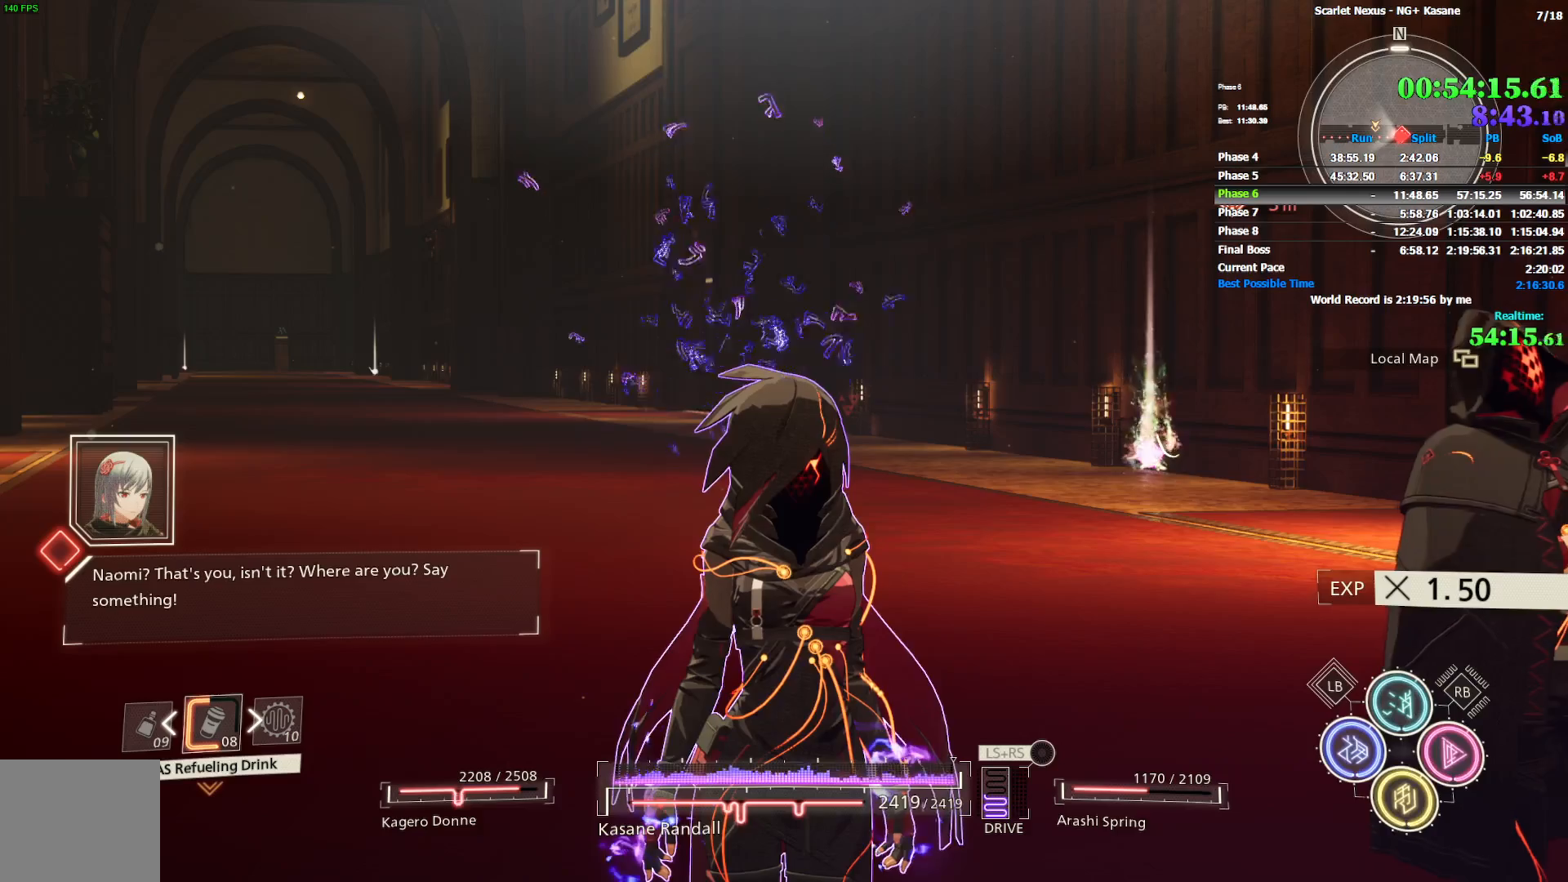
Gameplay with a controller (PlayStation layout); each line is a JSON object with the inputs held at the frame after it (dt_ms = milliseconds from this image to that frame). "events" lists button and stick changes between this image and that frame as [ms after this image, input, new state], when the widget could be followed in between.
{"dt_ms": 500, "buttons": [], "left_stick": "center", "right_stick": "center", "events": []}
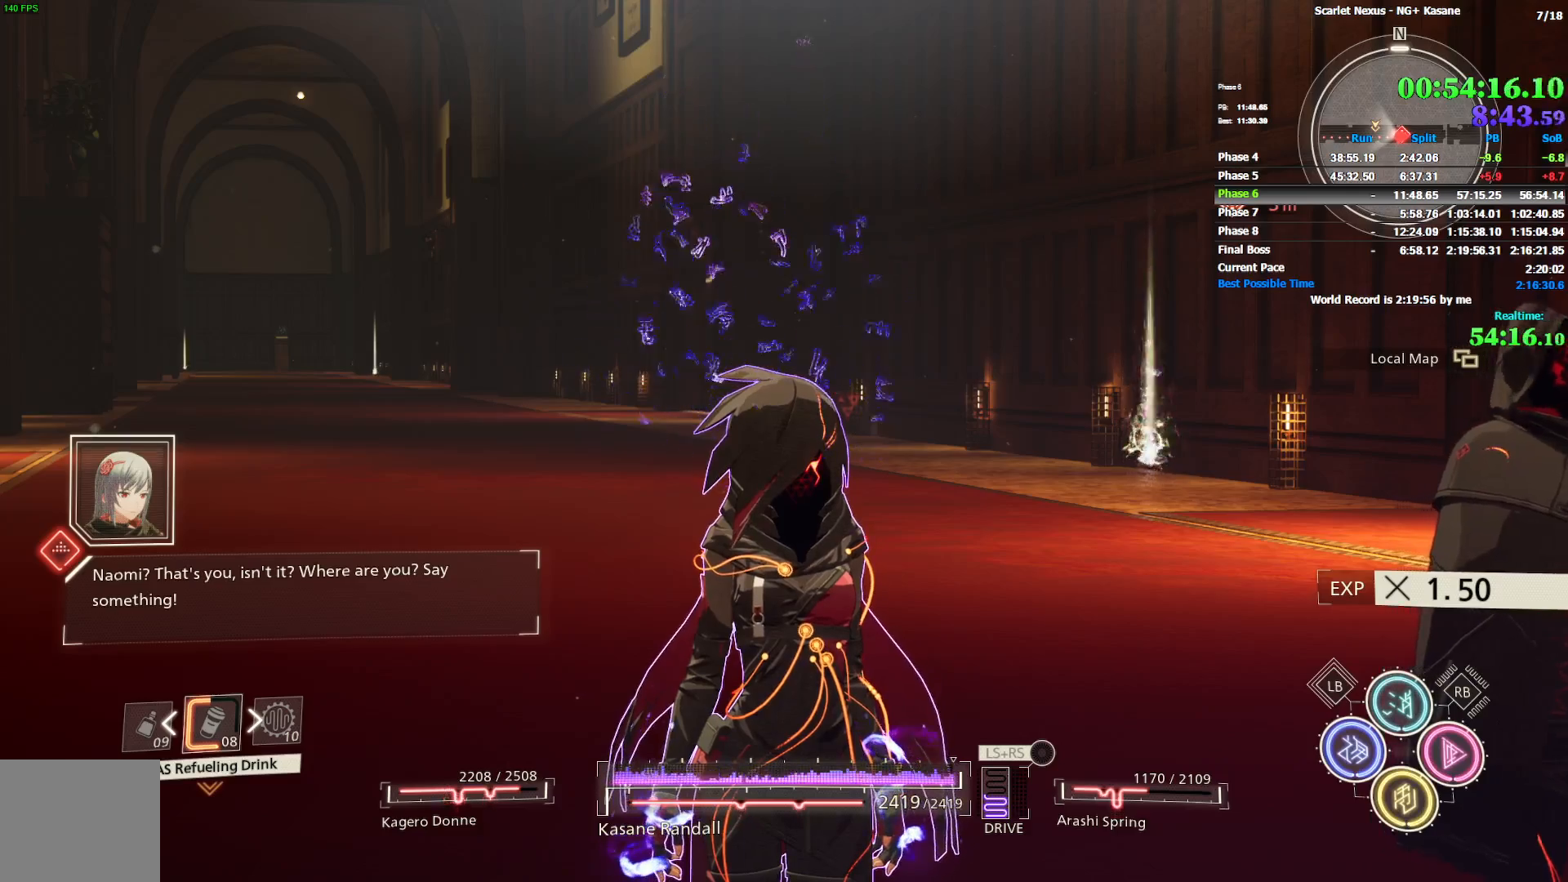
{"dt_ms": 1000, "buttons": [], "left_stick": "center", "right_stick": "left", "events": [[367, "right_stick", "right"], [517, "right_stick", "center"], [983, "right_stick", "left"]]}
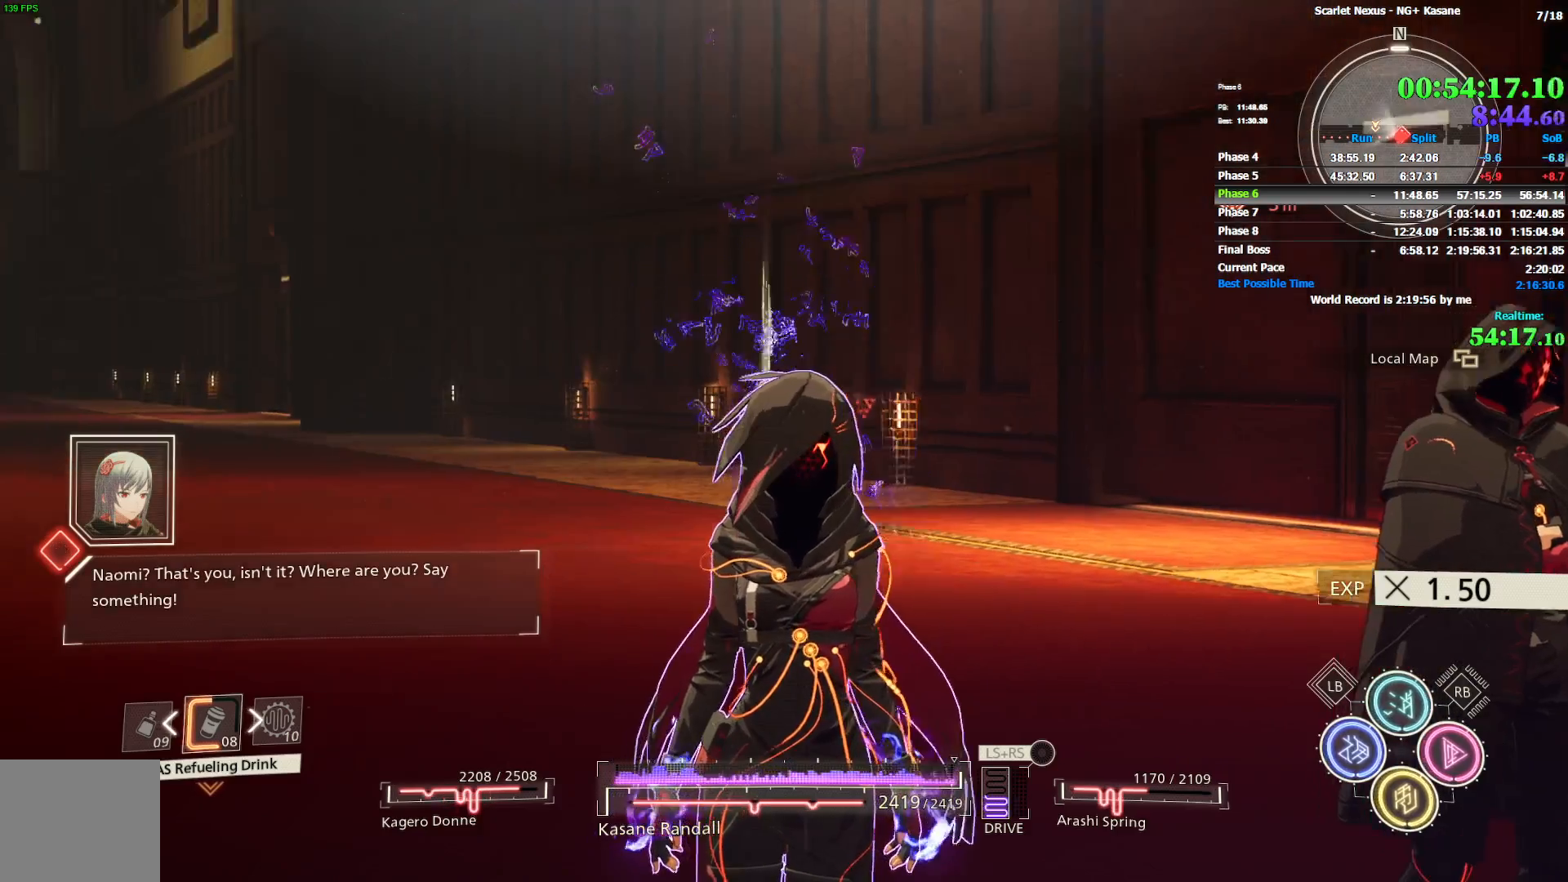
{"dt_ms": 500, "buttons": [], "left_stick": "center", "right_stick": "center", "events": [[100, "right_stick", "center"]]}
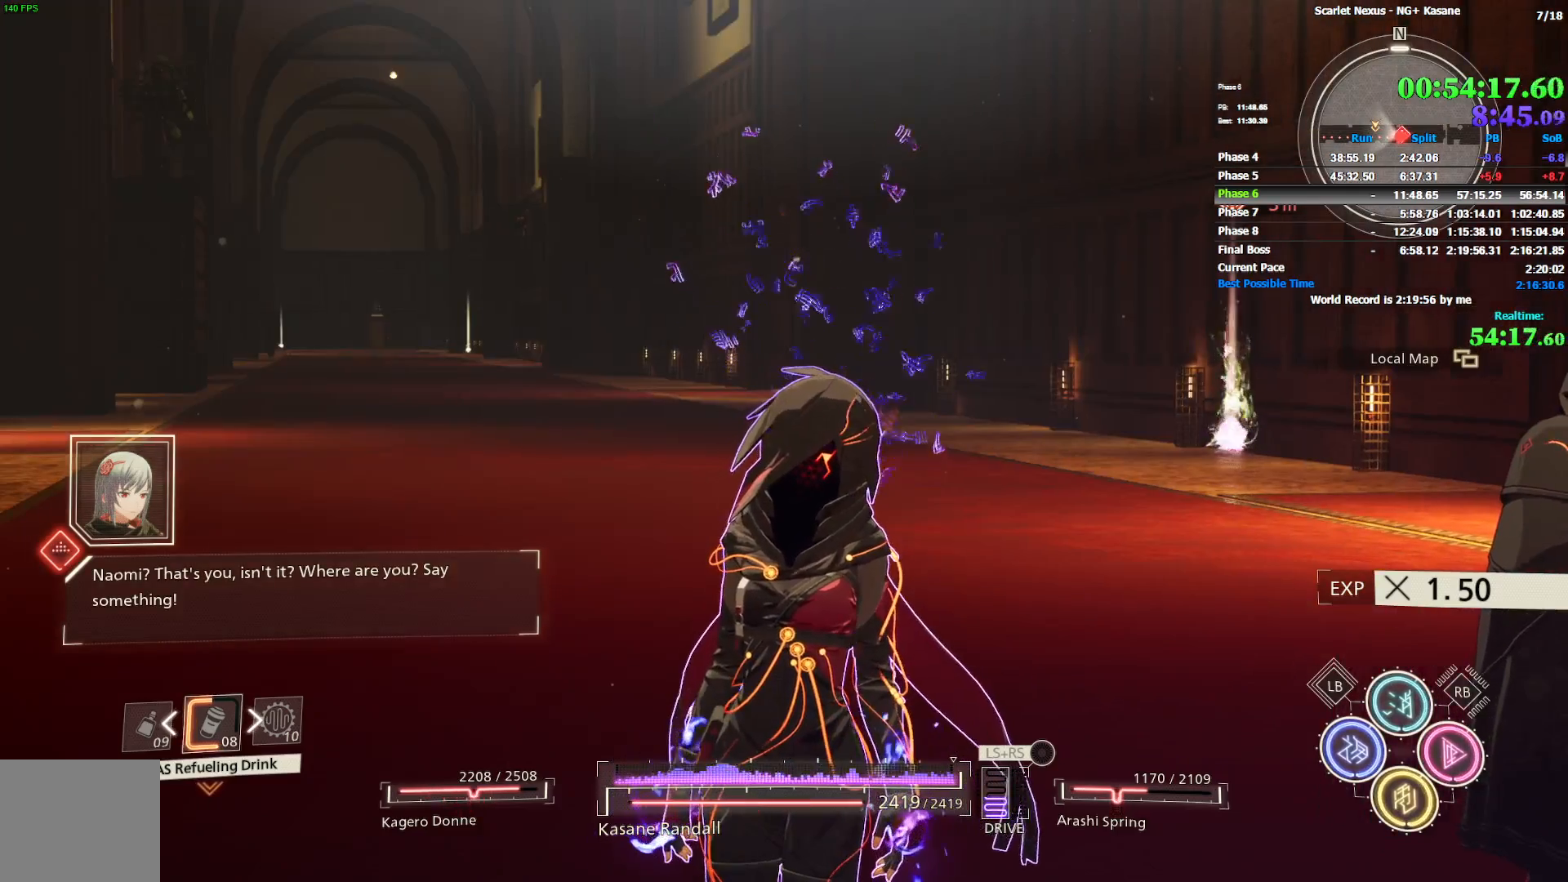
{"dt_ms": 500, "buttons": [], "left_stick": "center", "right_stick": "center", "events": []}
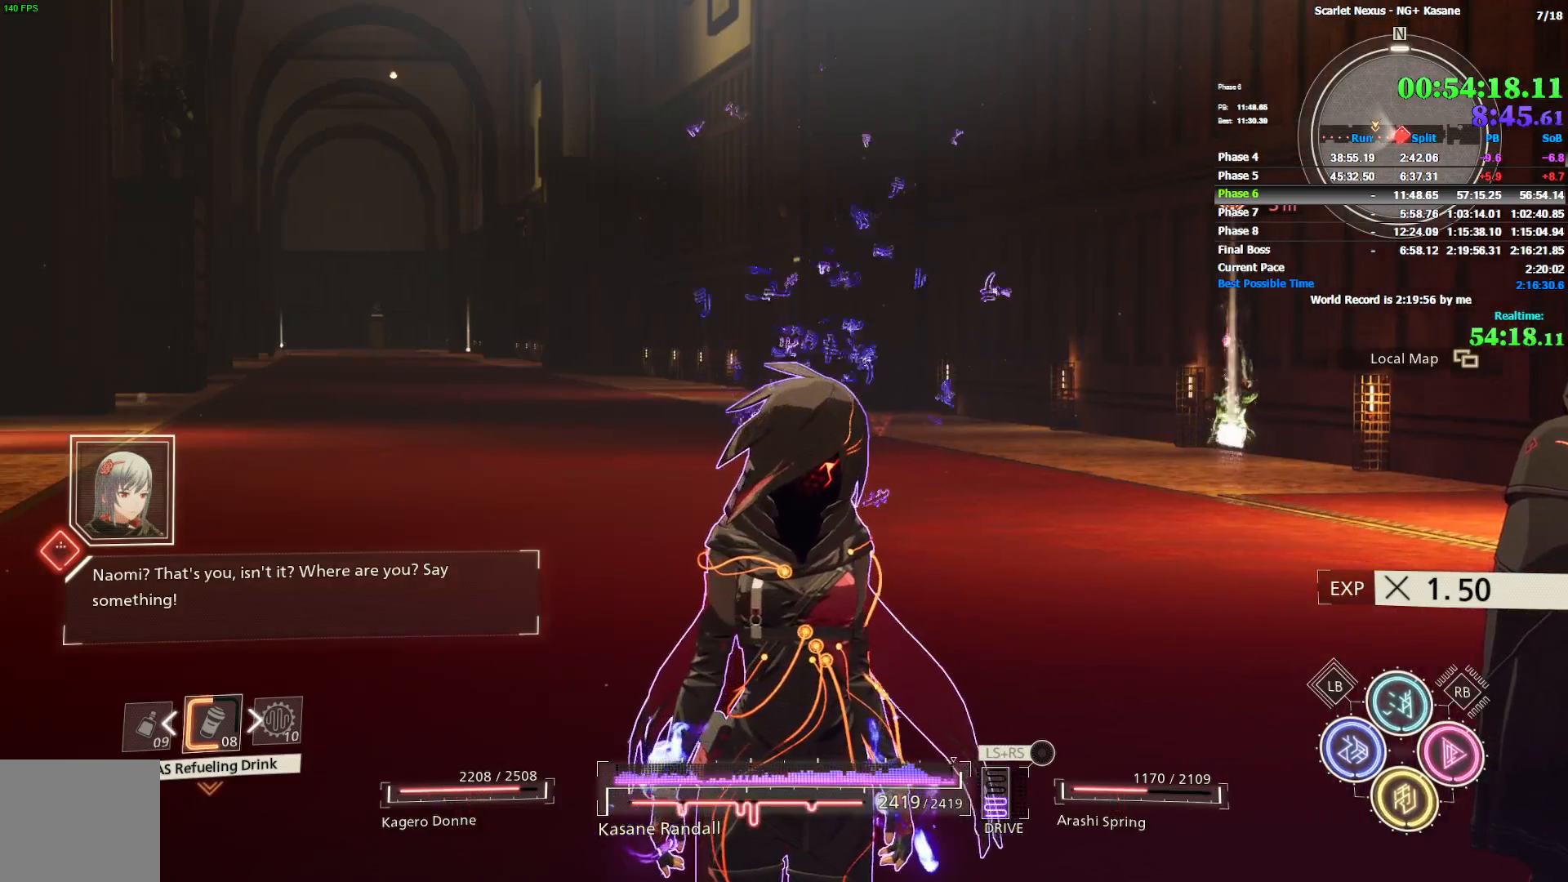
{"dt_ms": 500, "buttons": [], "left_stick": "center", "right_stick": "center", "events": []}
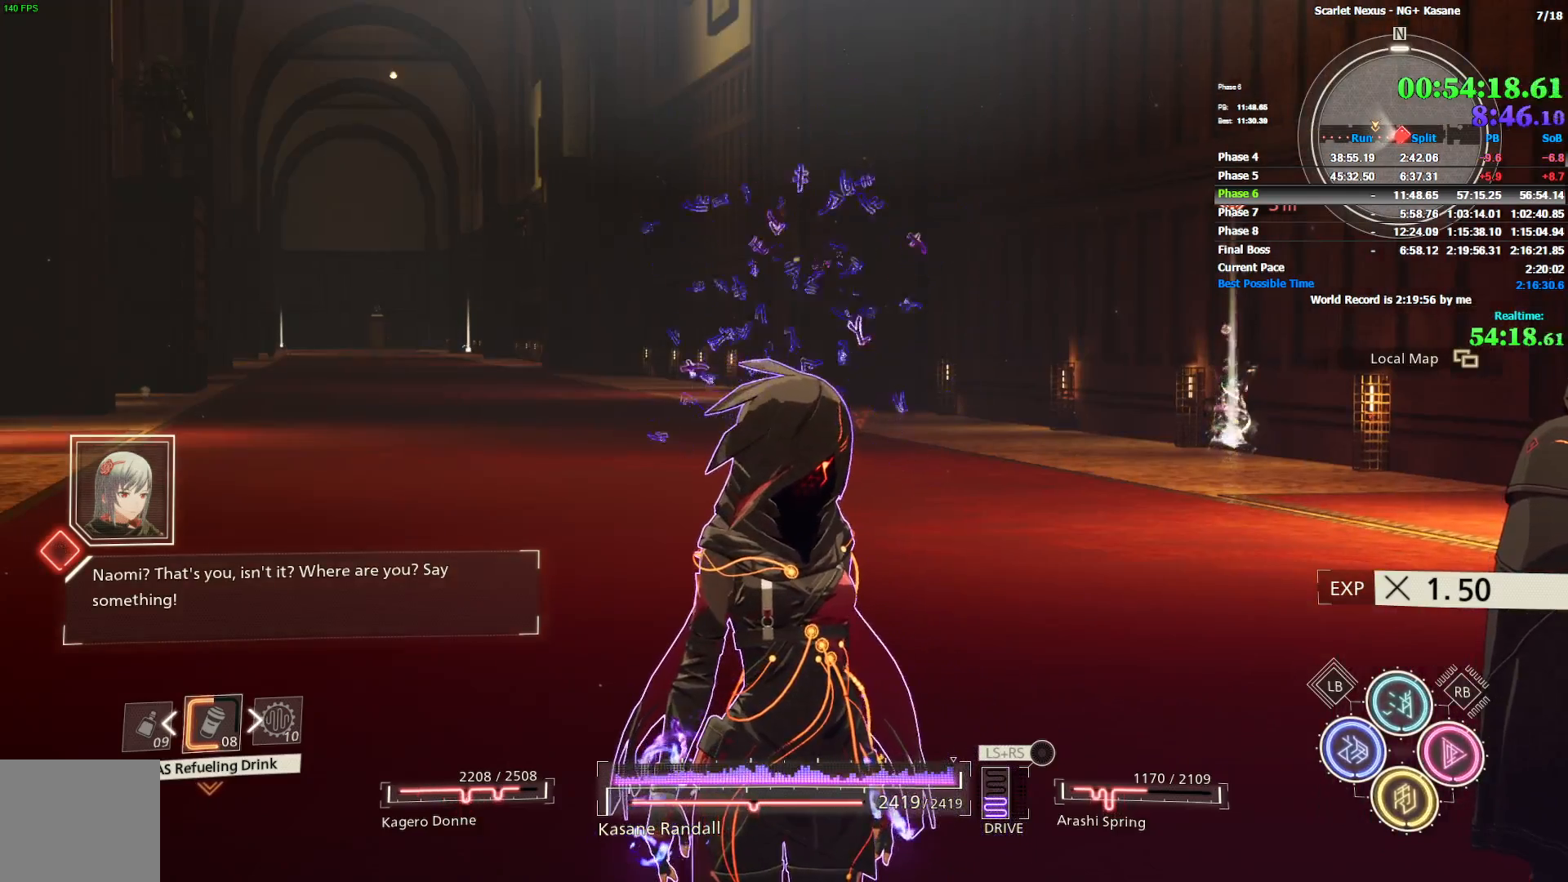
{"dt_ms": 500, "buttons": [], "left_stick": "center", "right_stick": "center", "events": []}
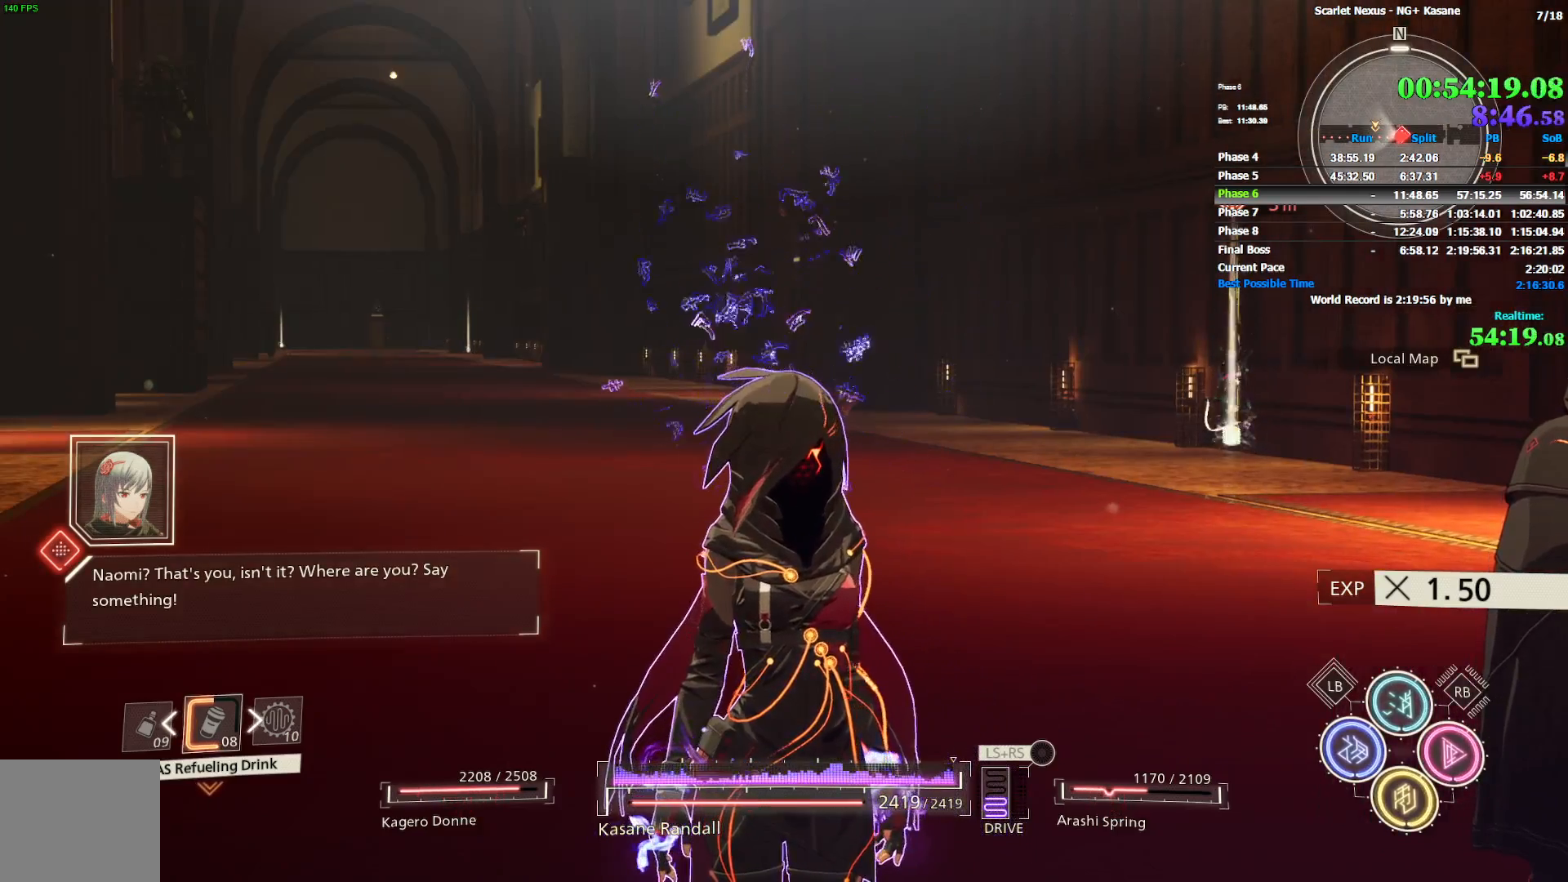
{"dt_ms": 500, "buttons": [], "left_stick": "center", "right_stick": "center", "events": []}
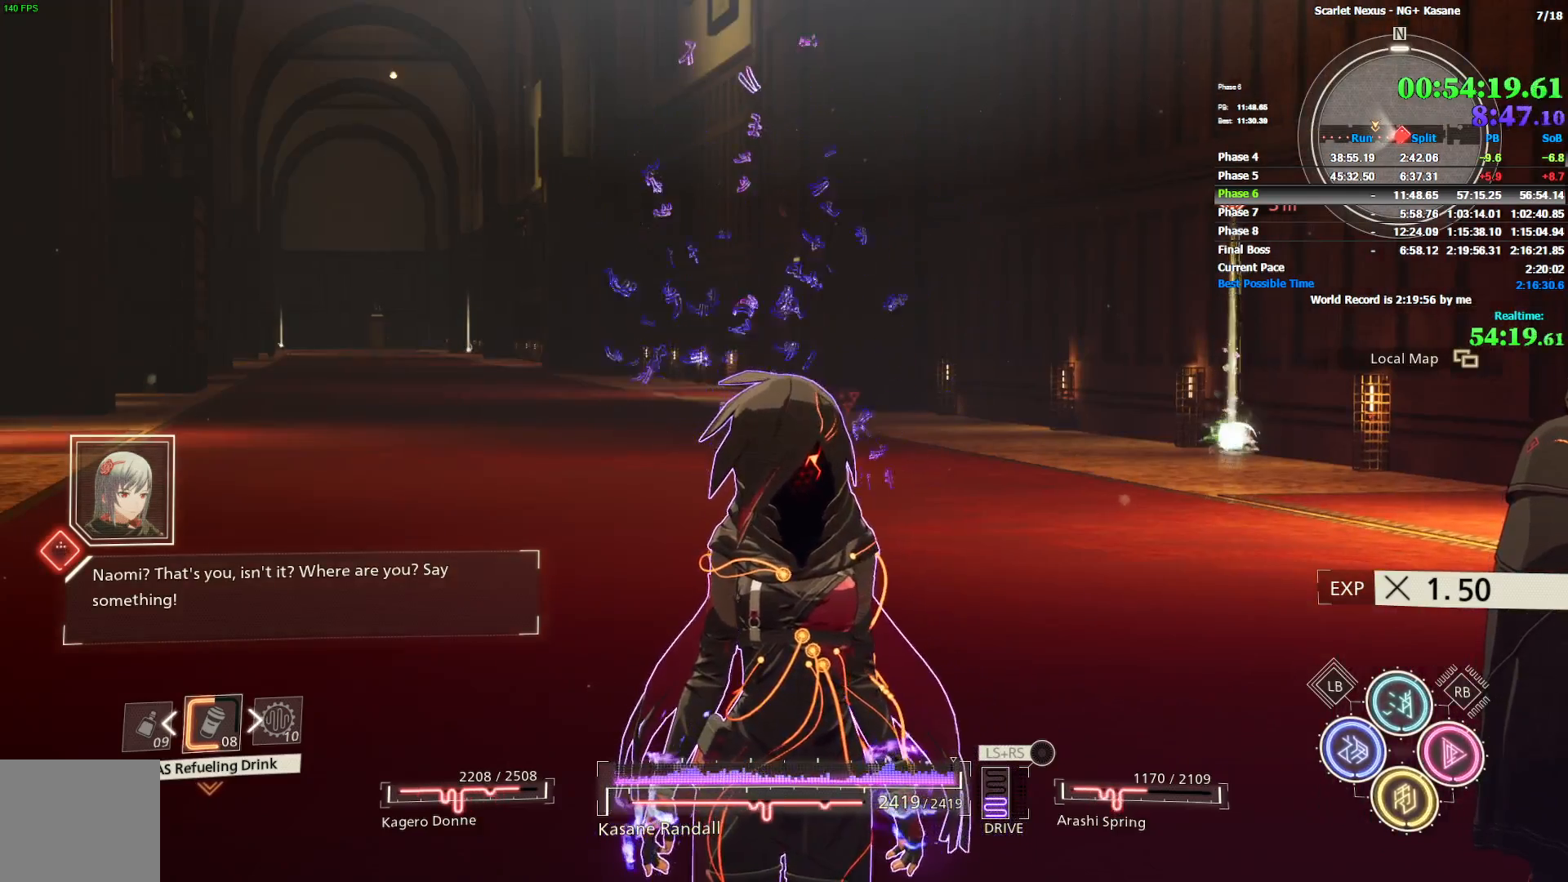
{"dt_ms": 500, "buttons": [], "left_stick": "center", "right_stick": "center", "events": []}
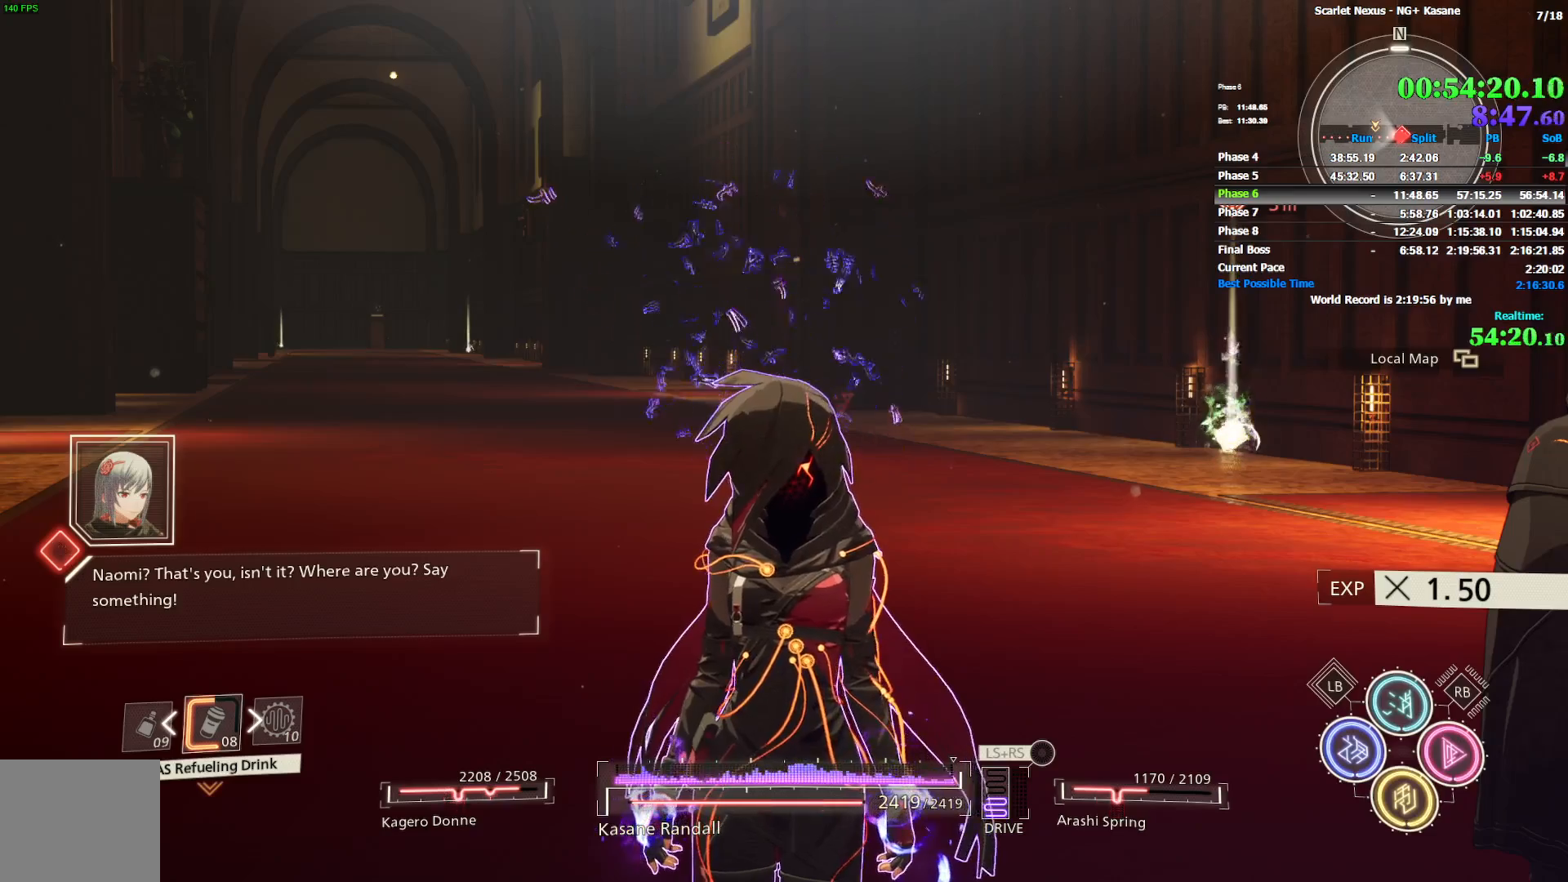
{"dt_ms": 500, "buttons": [], "left_stick": "center", "right_stick": "center", "events": [[133, "right_stick", "right"], [433, "right_stick", "center"]]}
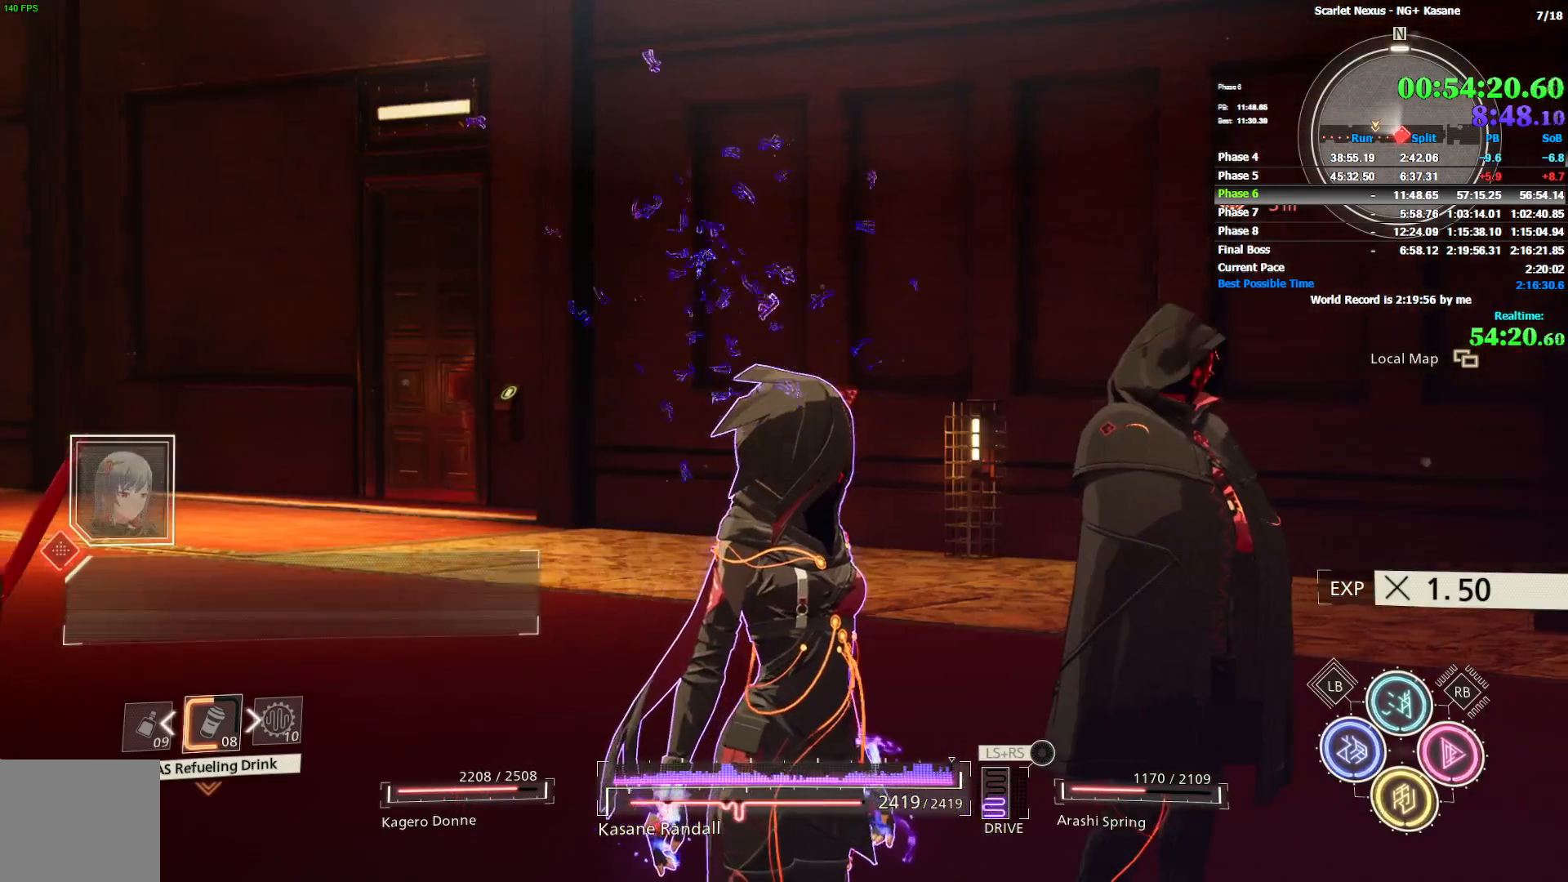
{"dt_ms": 500, "buttons": [], "left_stick": "center", "right_stick": "center", "events": [[17, "right_stick", "right"], [150, "right_stick", "center"]]}
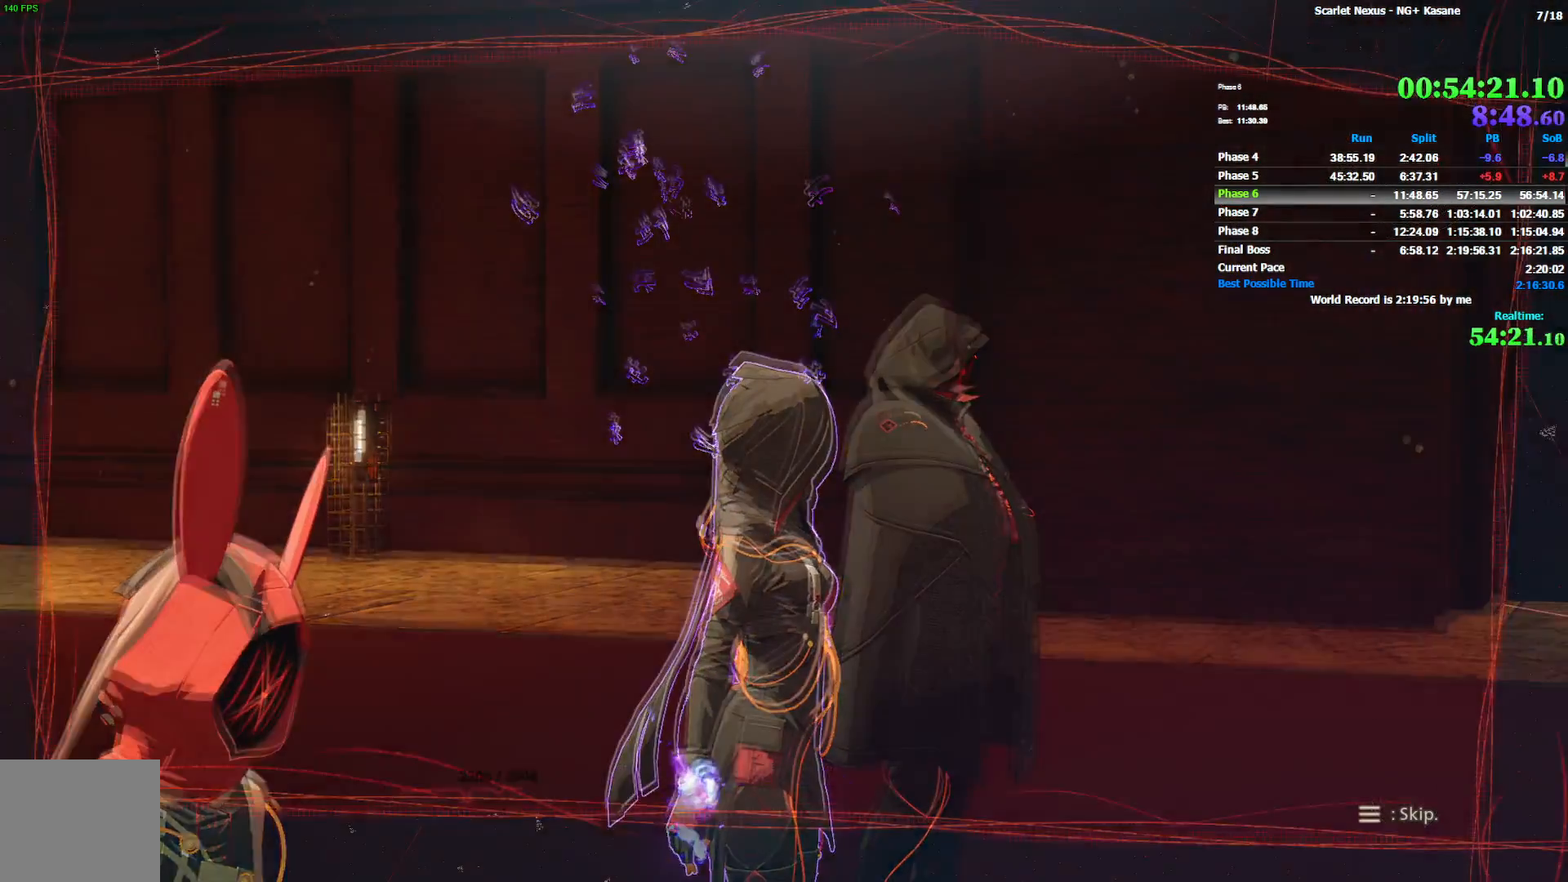
{"dt_ms": 500, "buttons": ["DPAD_DOWN"], "left_stick": "center", "right_stick": "center", "events": [[167, "START", "down"], [250, "START", "up"], [317, "START", "down"], [367, "START", "up"], [500, "DPAD_DOWN", "down"]]}
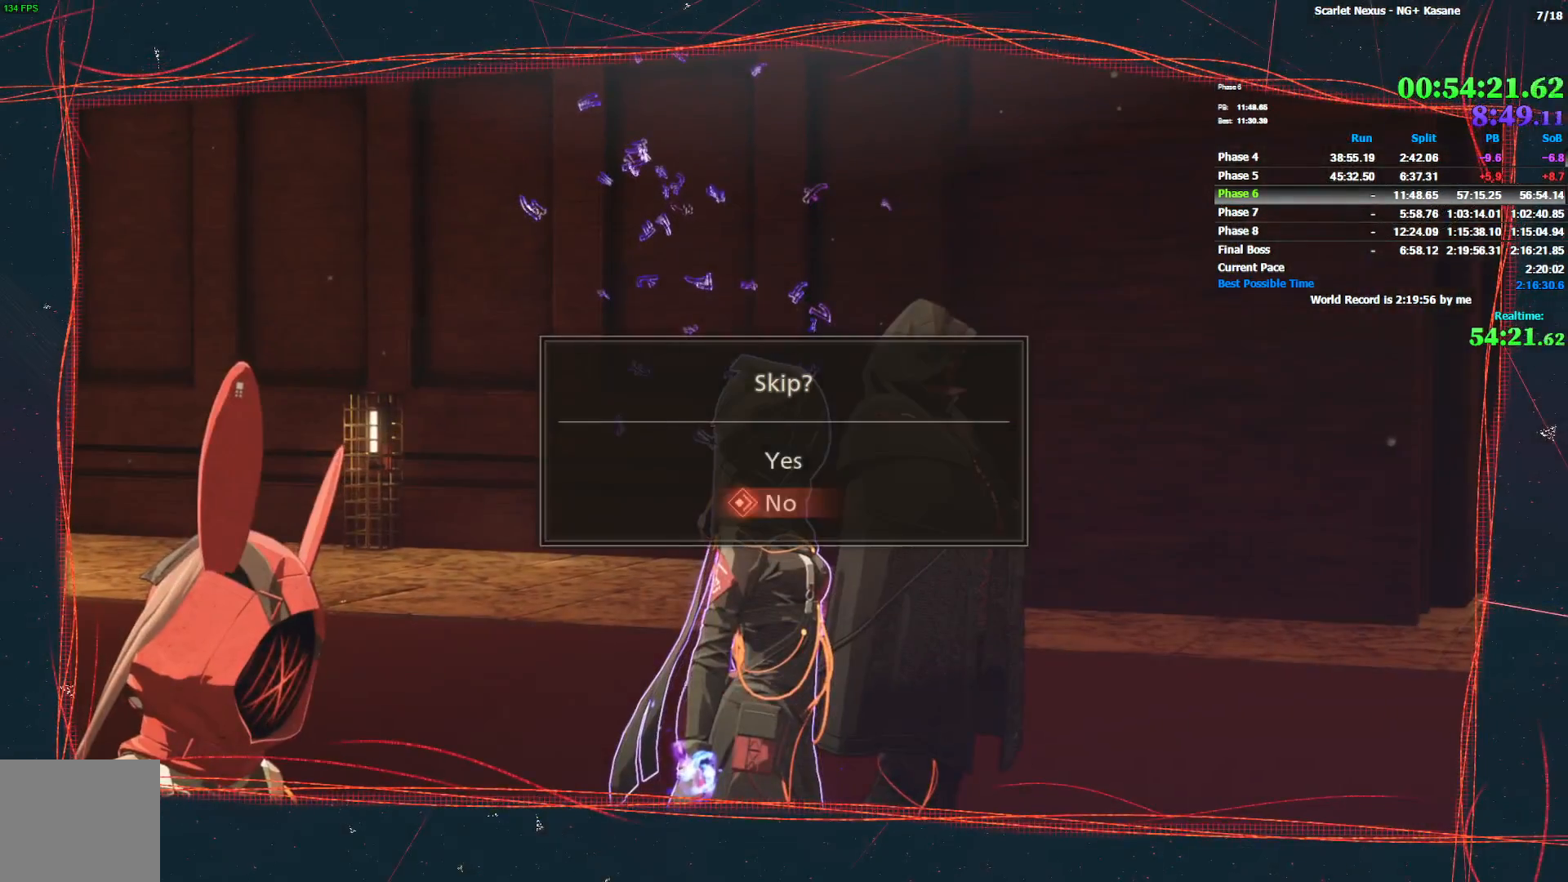
{"dt_ms": 500, "buttons": [], "left_stick": "center", "right_stick": "center", "events": [[83, "CROSS", "down"], [117, "DPAD_DOWN", "up"], [167, "CROSS", "up"], [217, "CROSS", "down"], [283, "CROSS", "up"], [333, "CROSS", "down"], [400, "CROSS", "up"]]}
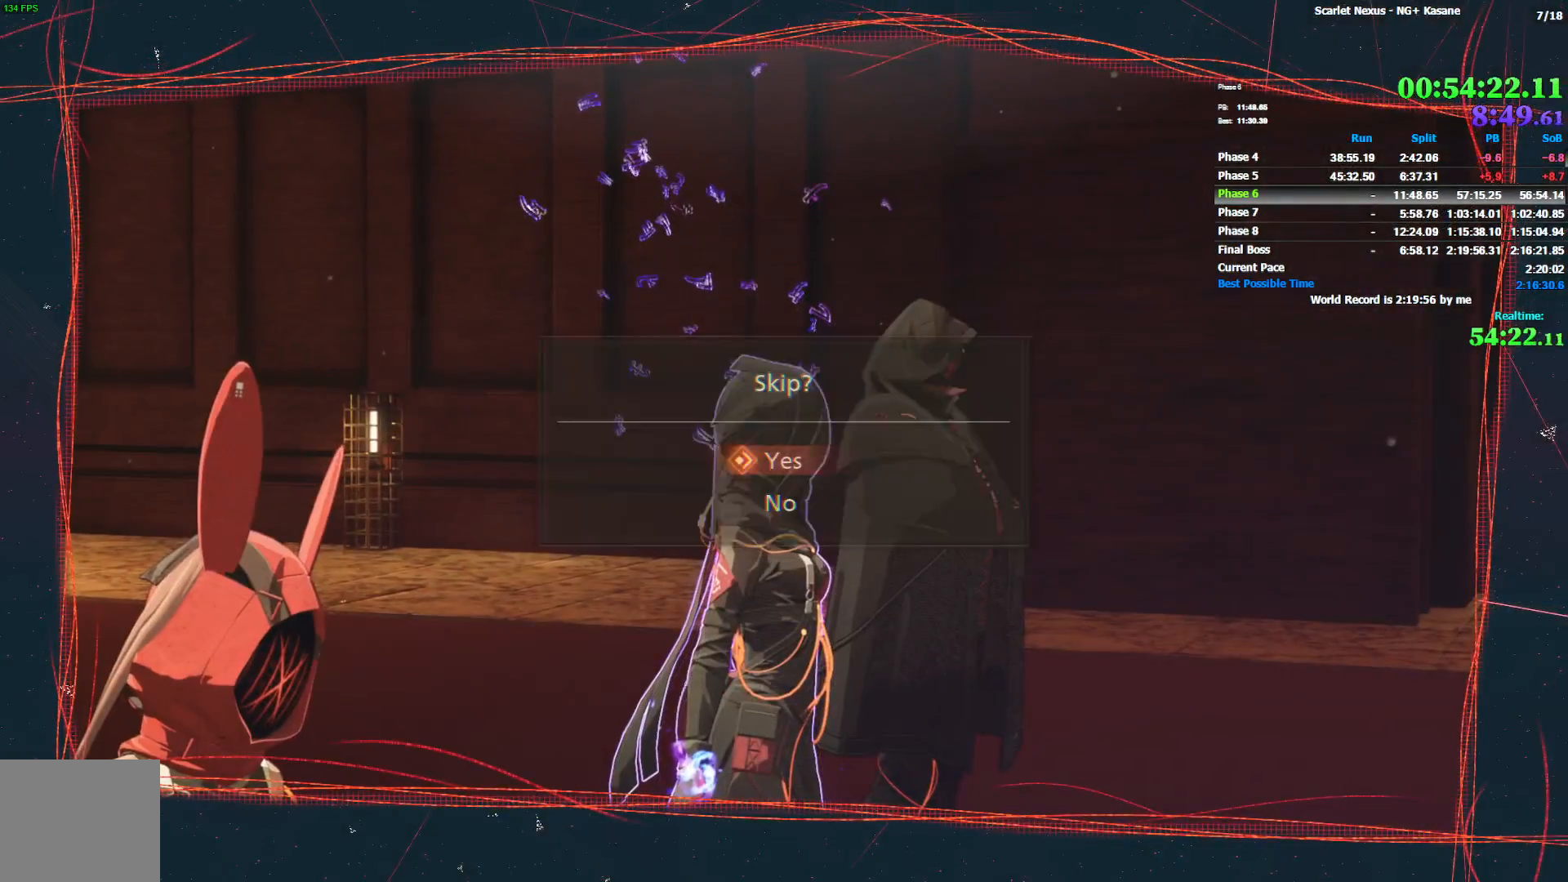
{"dt_ms": 500, "buttons": ["DPAD_UP"], "left_stick": "center", "right_stick": "center", "events": [[83, "DPAD_UP", "down"], [150, "DPAD_UP", "up"], [233, "DPAD_UP", "down"], [283, "DPAD_UP", "up"], [350, "DPAD_UP", "down"], [400, "DPAD_UP", "up"], [467, "DPAD_UP", "down"]]}
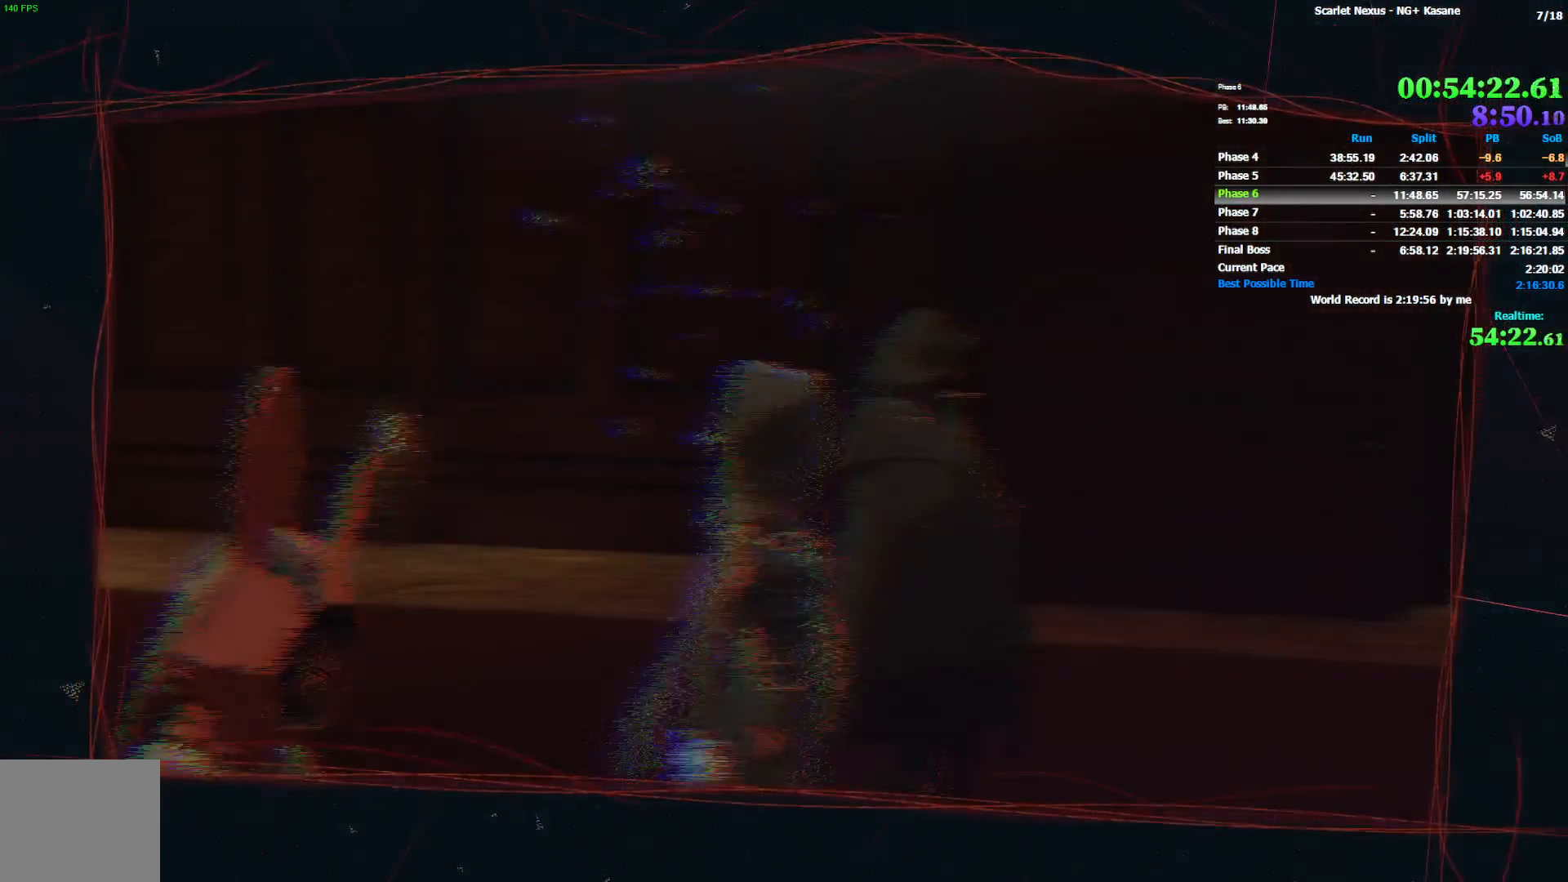
{"dt_ms": 500, "buttons": [], "left_stick": "center", "right_stick": "center", "events": [[17, "DPAD_UP", "up"], [150, "DPAD_UP", "down"], [200, "DPAD_UP", "up"], [283, "DPAD_UP", "down"], [333, "DPAD_UP", "up"], [417, "DPAD_UP", "down"], [450, "DPAD_UP", "up"]]}
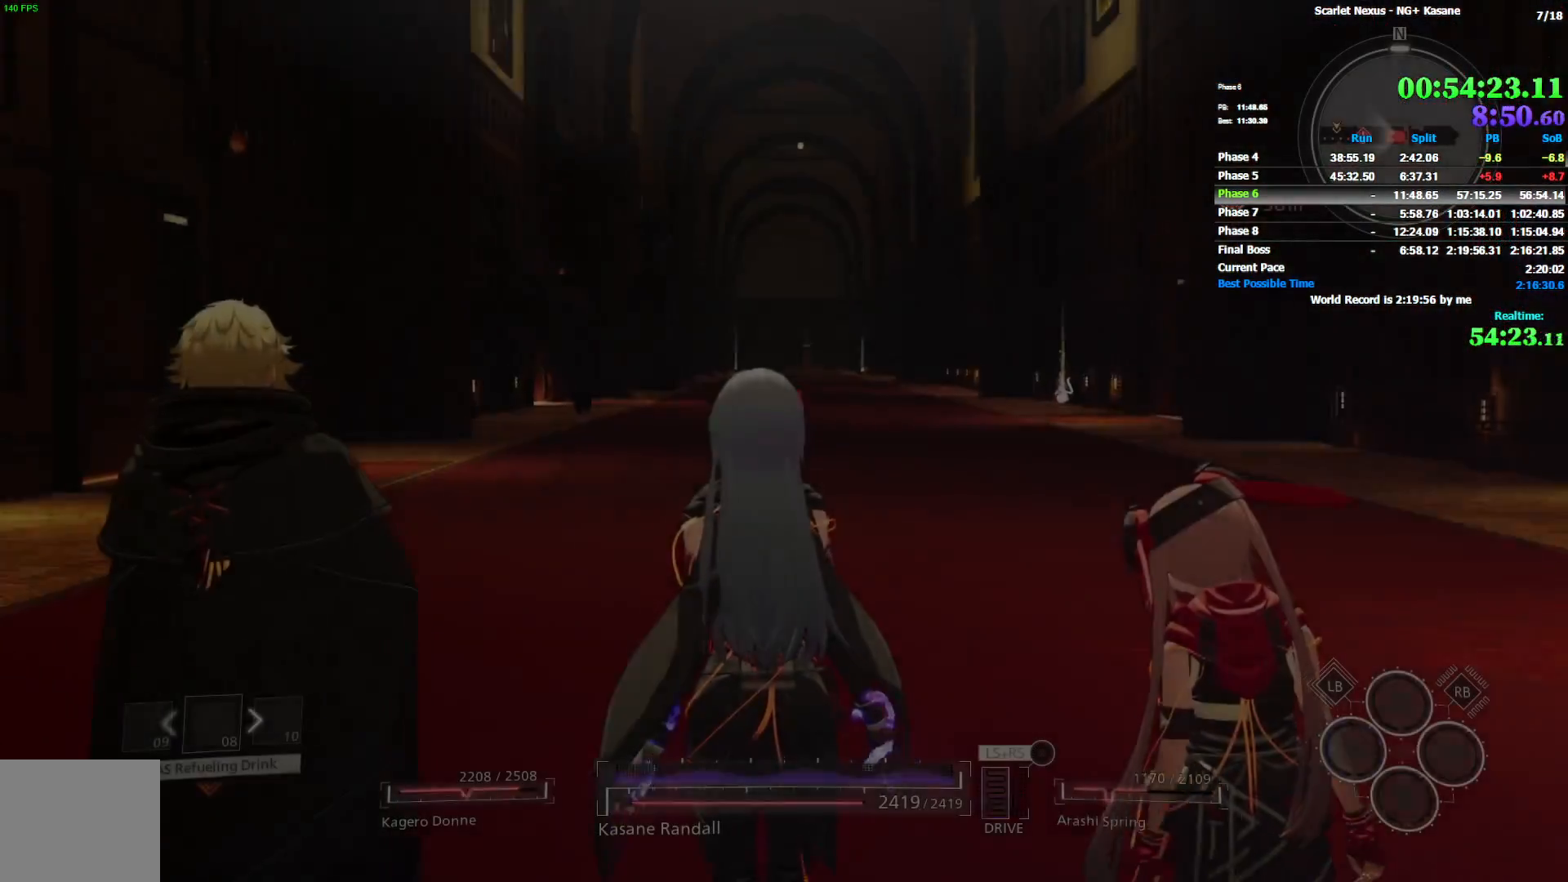
{"dt_ms": 500, "buttons": [], "left_stick": "center", "right_stick": "center", "events": [[33, "DPAD_UP", "down"], [100, "DPAD_UP", "up"], [167, "DPAD_UP", "down"], [233, "DPAD_UP", "up"], [300, "DPAD_UP", "down"], [350, "DPAD_UP", "up"], [433, "DPAD_UP", "down"], [483, "DPAD_UP", "up"]]}
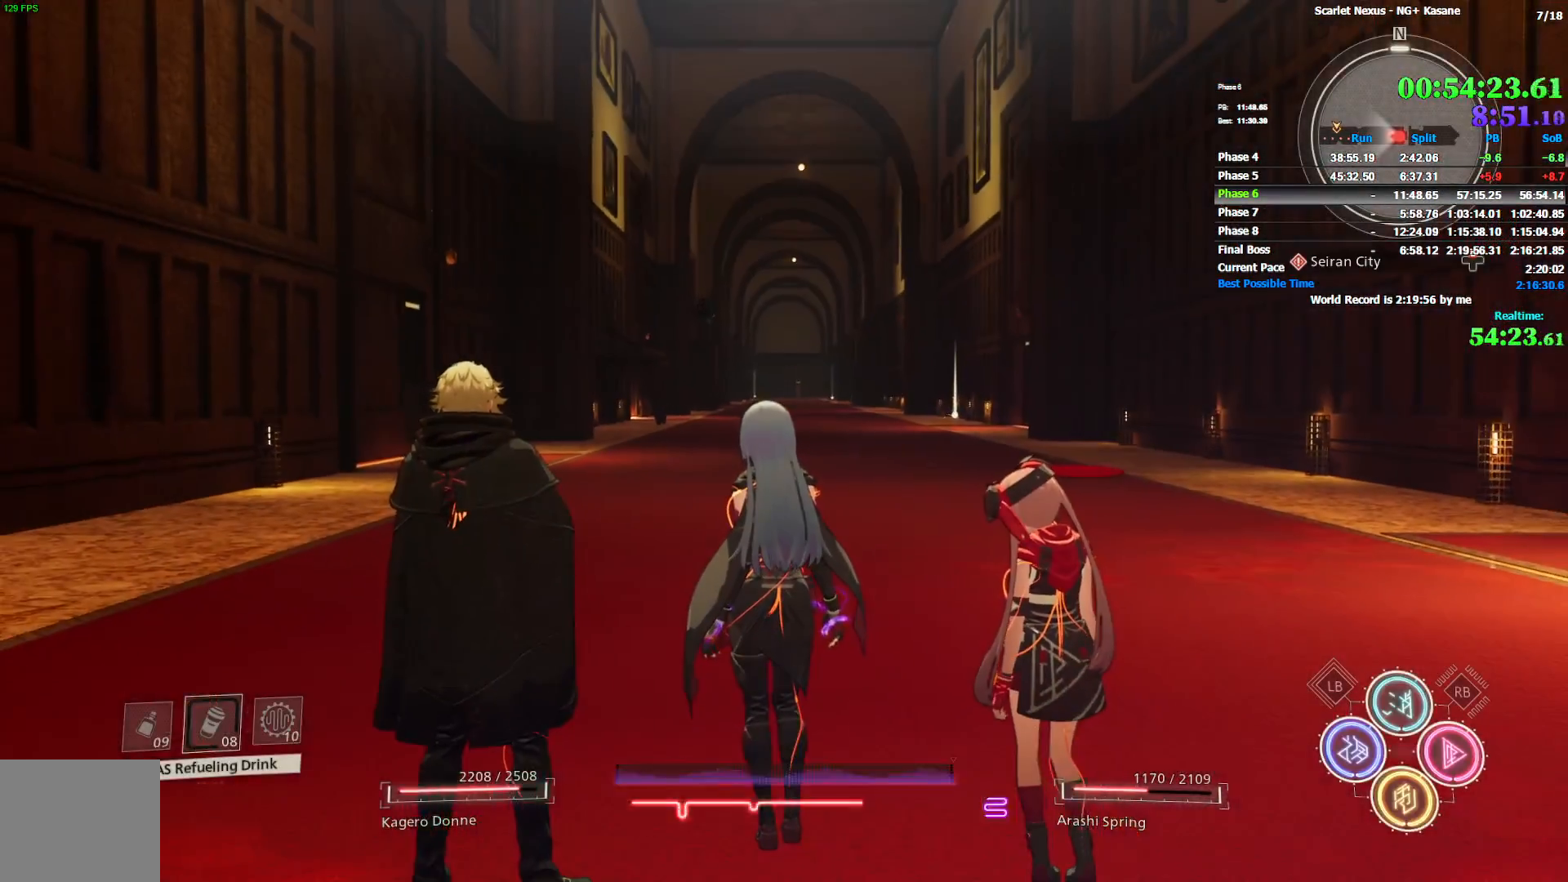
{"dt_ms": 500, "buttons": [], "left_stick": "center", "right_stick": "center", "events": [[67, "DPAD_UP", "down"], [133, "DPAD_UP", "up"]]}
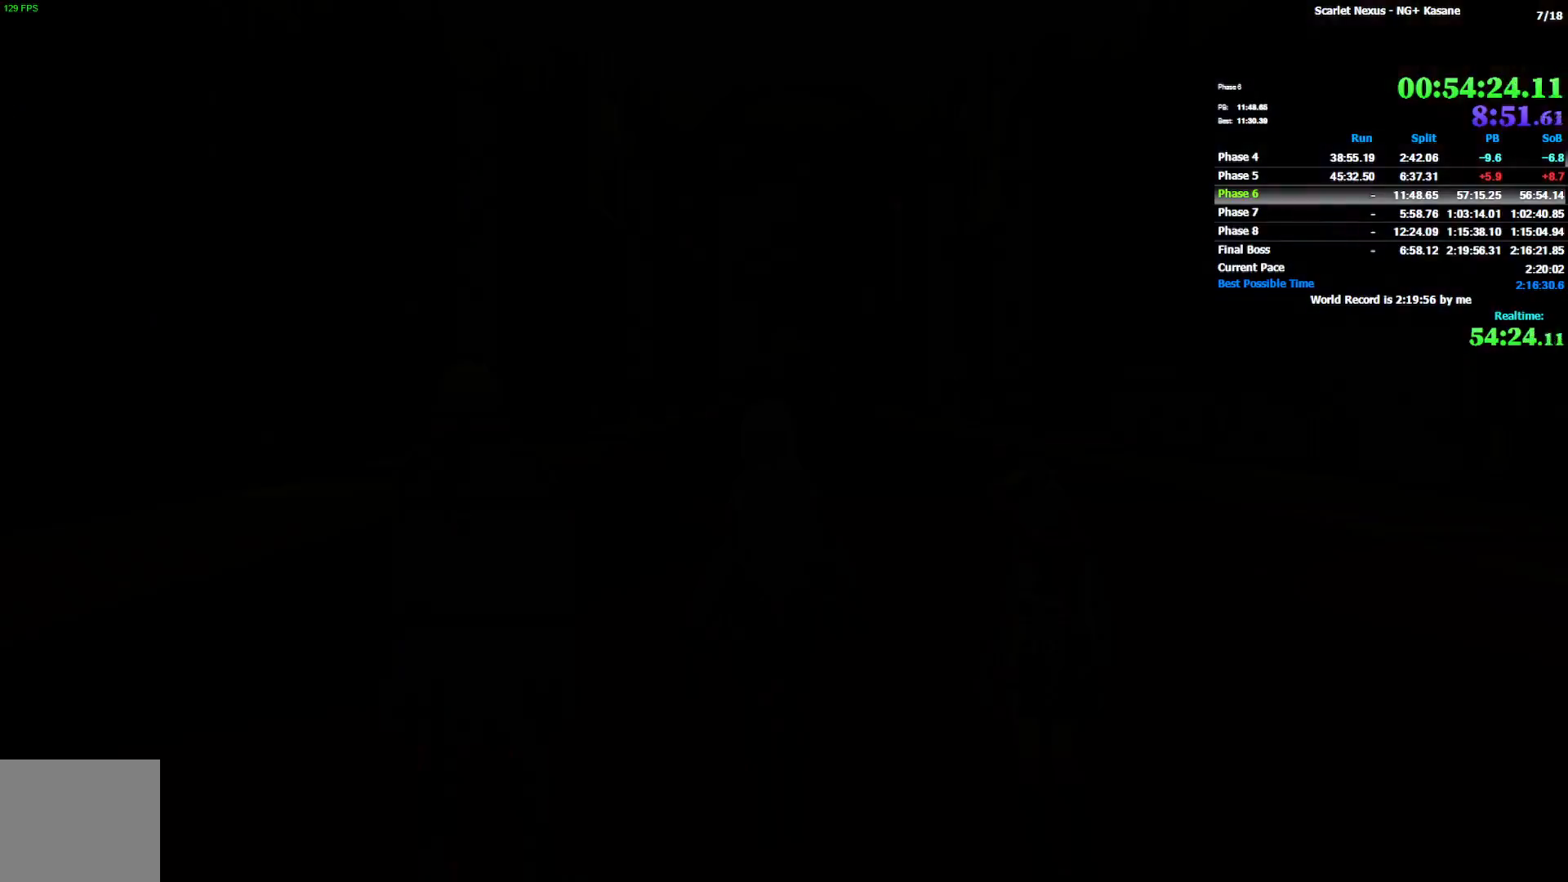
{"dt_ms": 500, "buttons": [], "left_stick": "center", "right_stick": "center", "events": []}
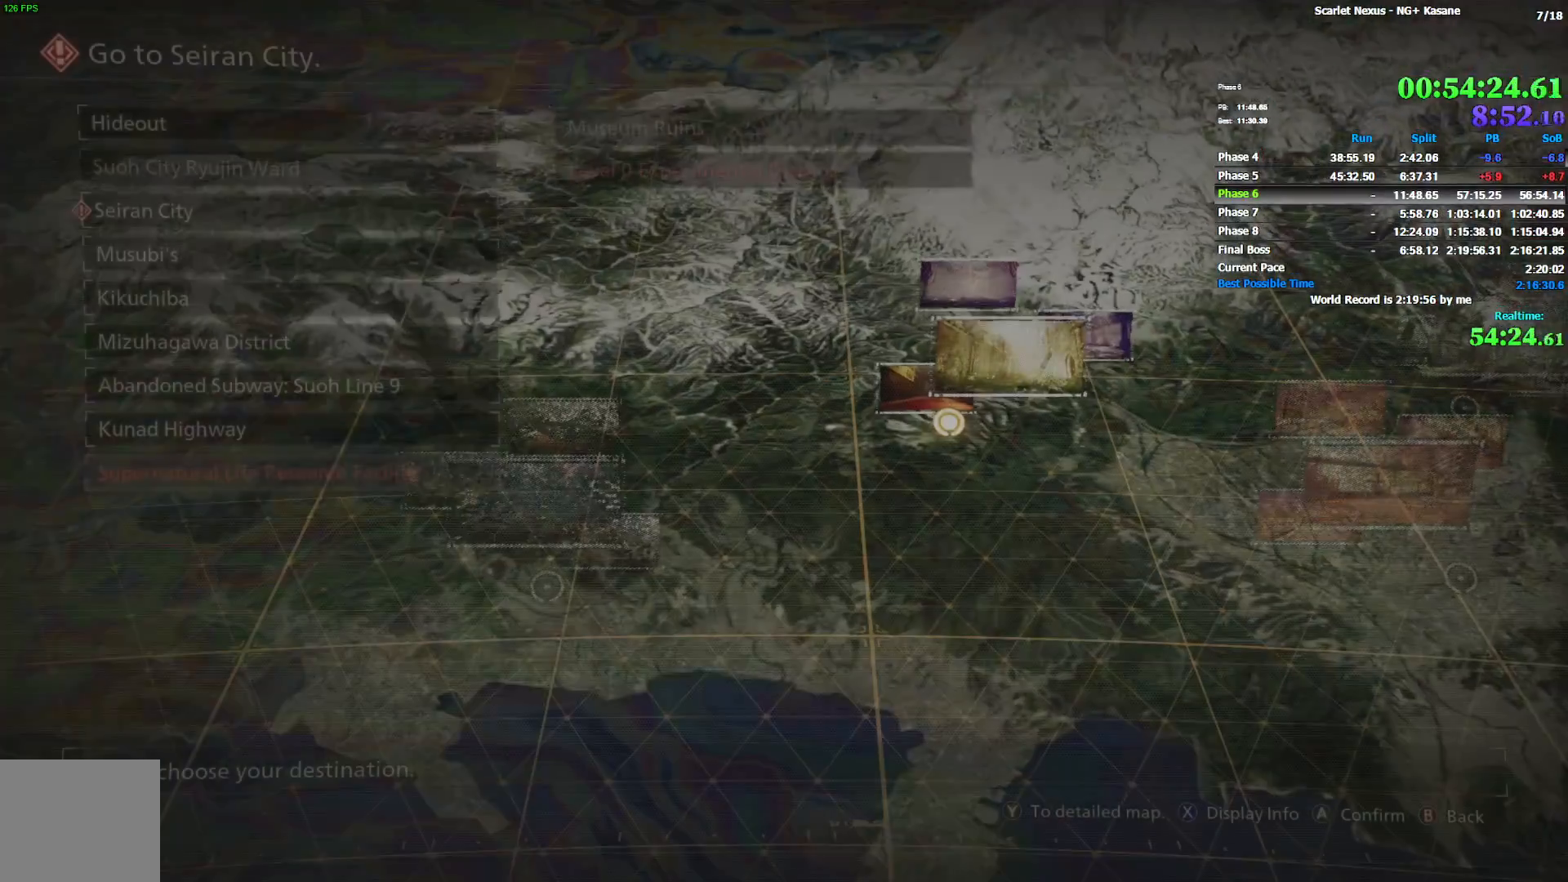
{"dt_ms": 500, "buttons": [], "left_stick": "center", "right_stick": "center", "events": [[417, "DPAD_DOWN", "down"], [500, "DPAD_DOWN", "up"]]}
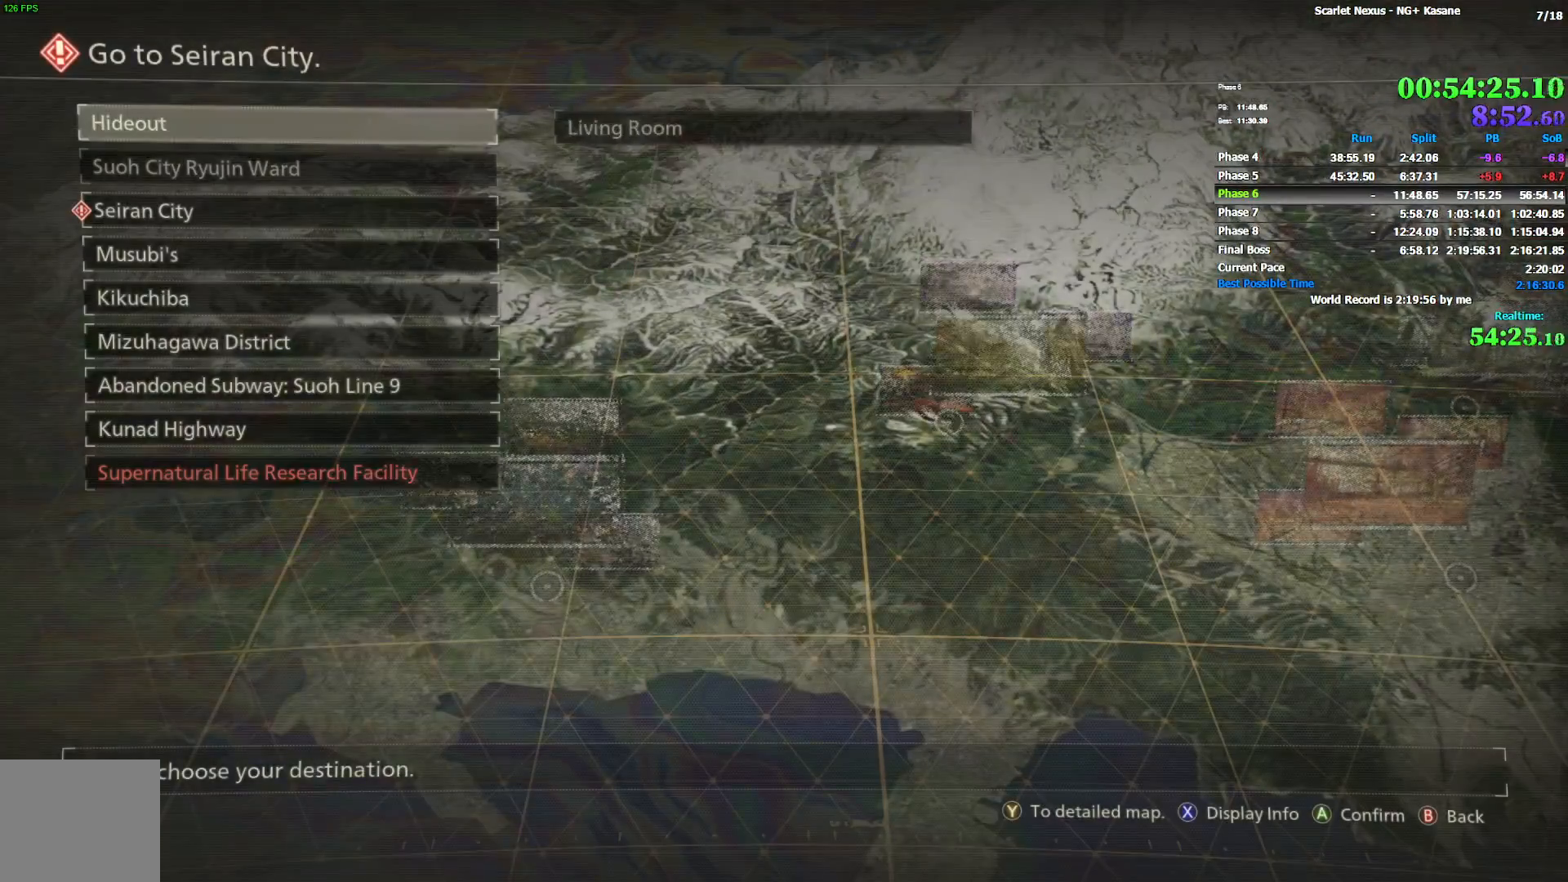
{"dt_ms": 500, "buttons": [], "left_stick": "center", "right_stick": "center", "events": [[67, "DPAD_DOWN", "down"], [133, "DPAD_DOWN", "up"], [200, "DPAD_DOWN", "down"], [250, "DPAD_DOWN", "up"], [333, "CROSS", "down"], [417, "CROSS", "up"]]}
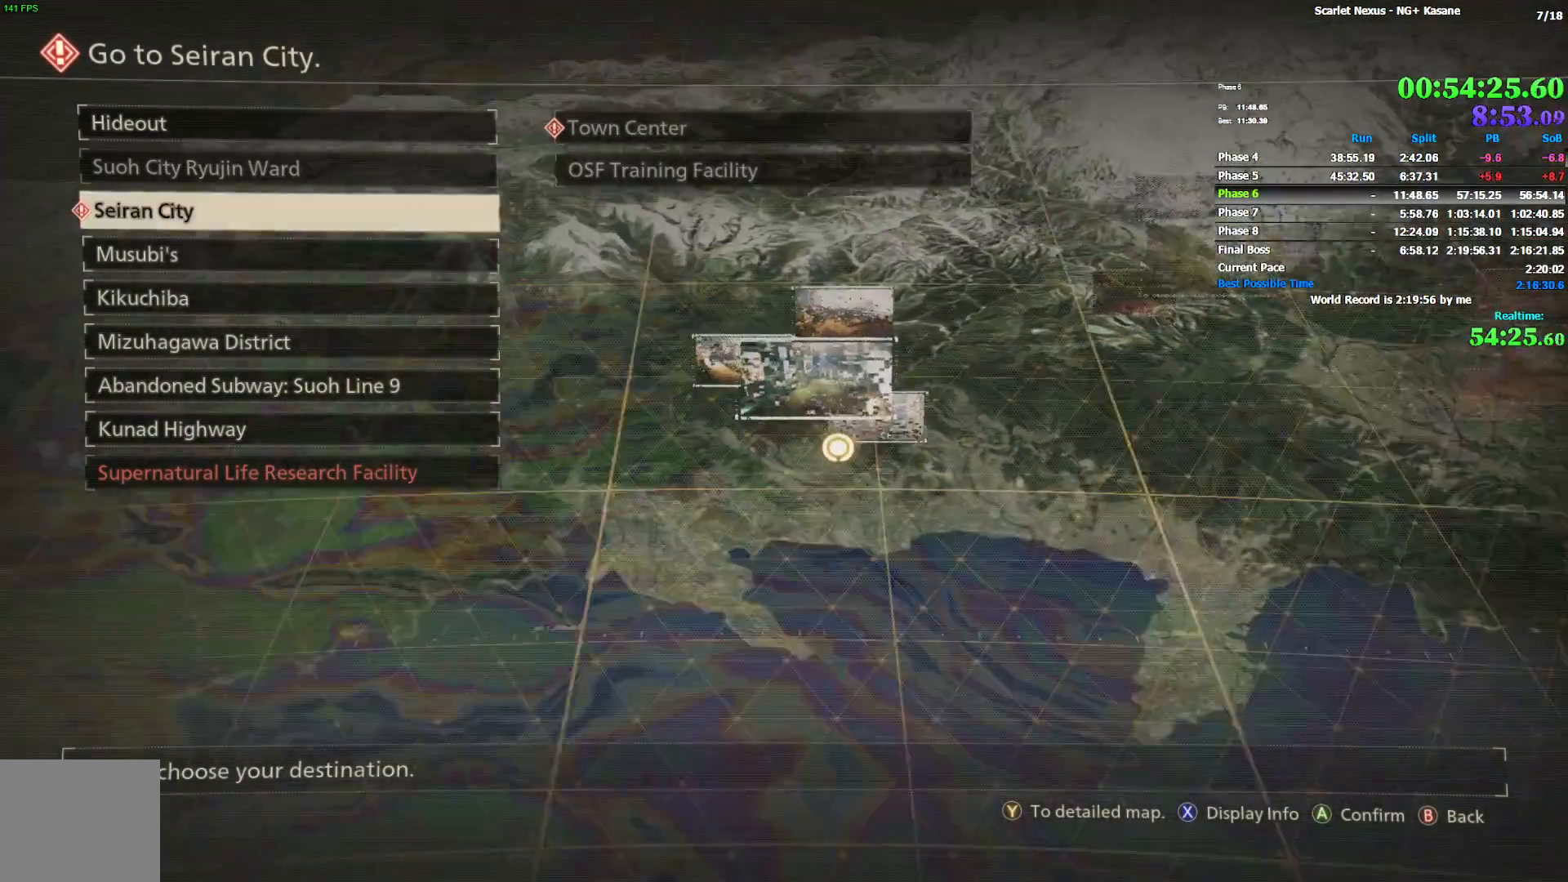
{"dt_ms": 500, "buttons": ["CROSS"], "left_stick": "center", "right_stick": "center", "events": [[50, "CROSS", "down"], [133, "CROSS", "up"], [183, "CROSS", "down"], [283, "CROSS", "up"], [333, "CROSS", "down"], [383, "CROSS", "up"], [467, "CROSS", "down"]]}
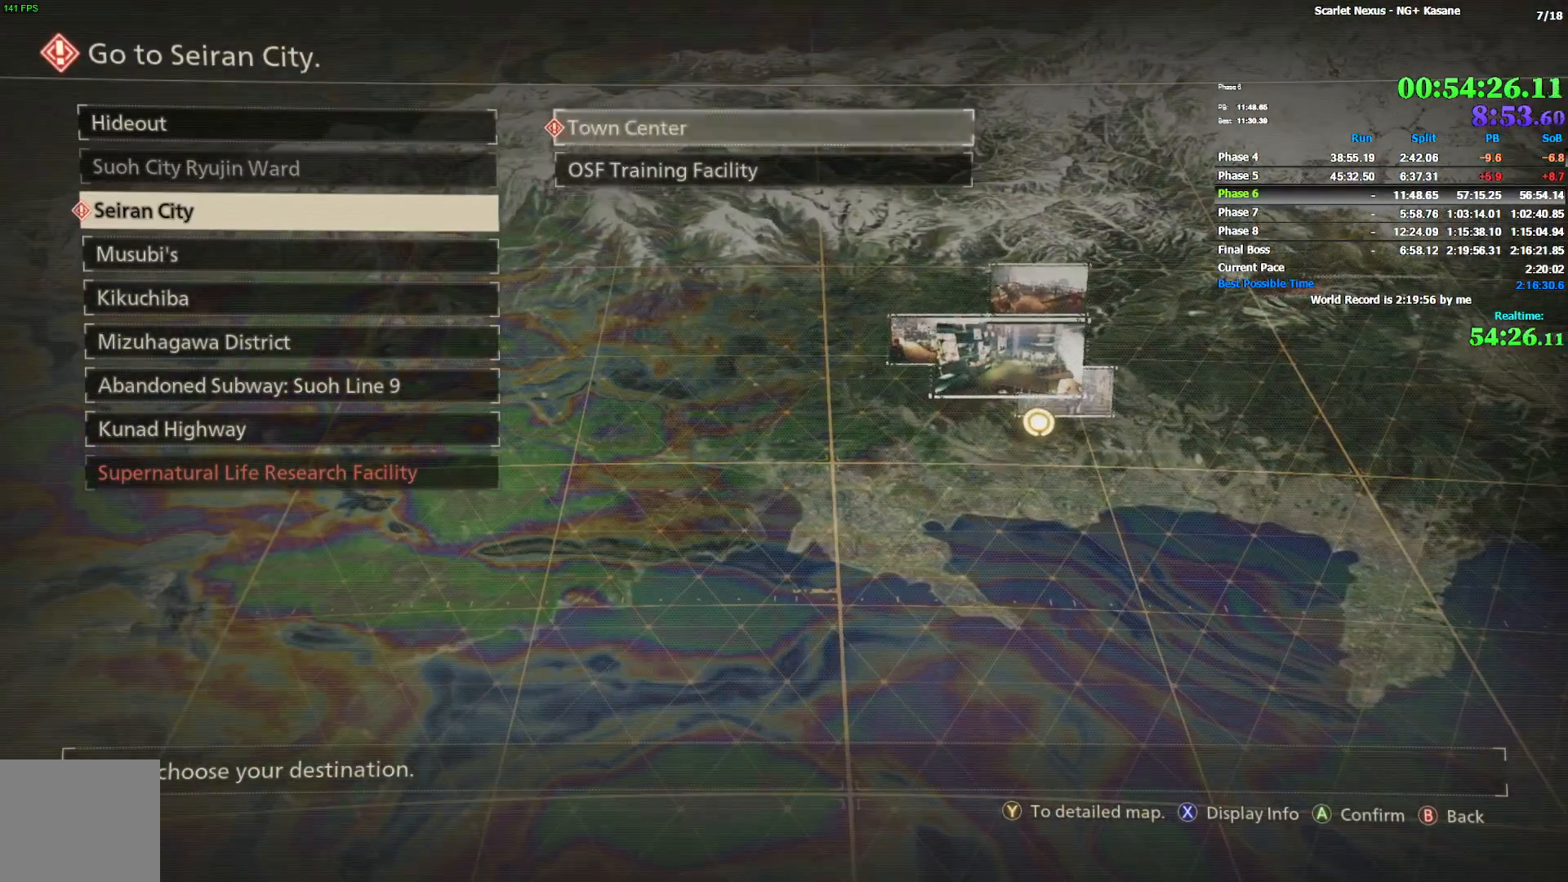
{"dt_ms": 500, "buttons": [], "left_stick": "center", "right_stick": "center", "events": [[33, "CROSS", "up"], [83, "CROSS", "down"], [167, "CROSS", "up"], [233, "CROSS", "down"], [283, "CROSS", "up"]]}
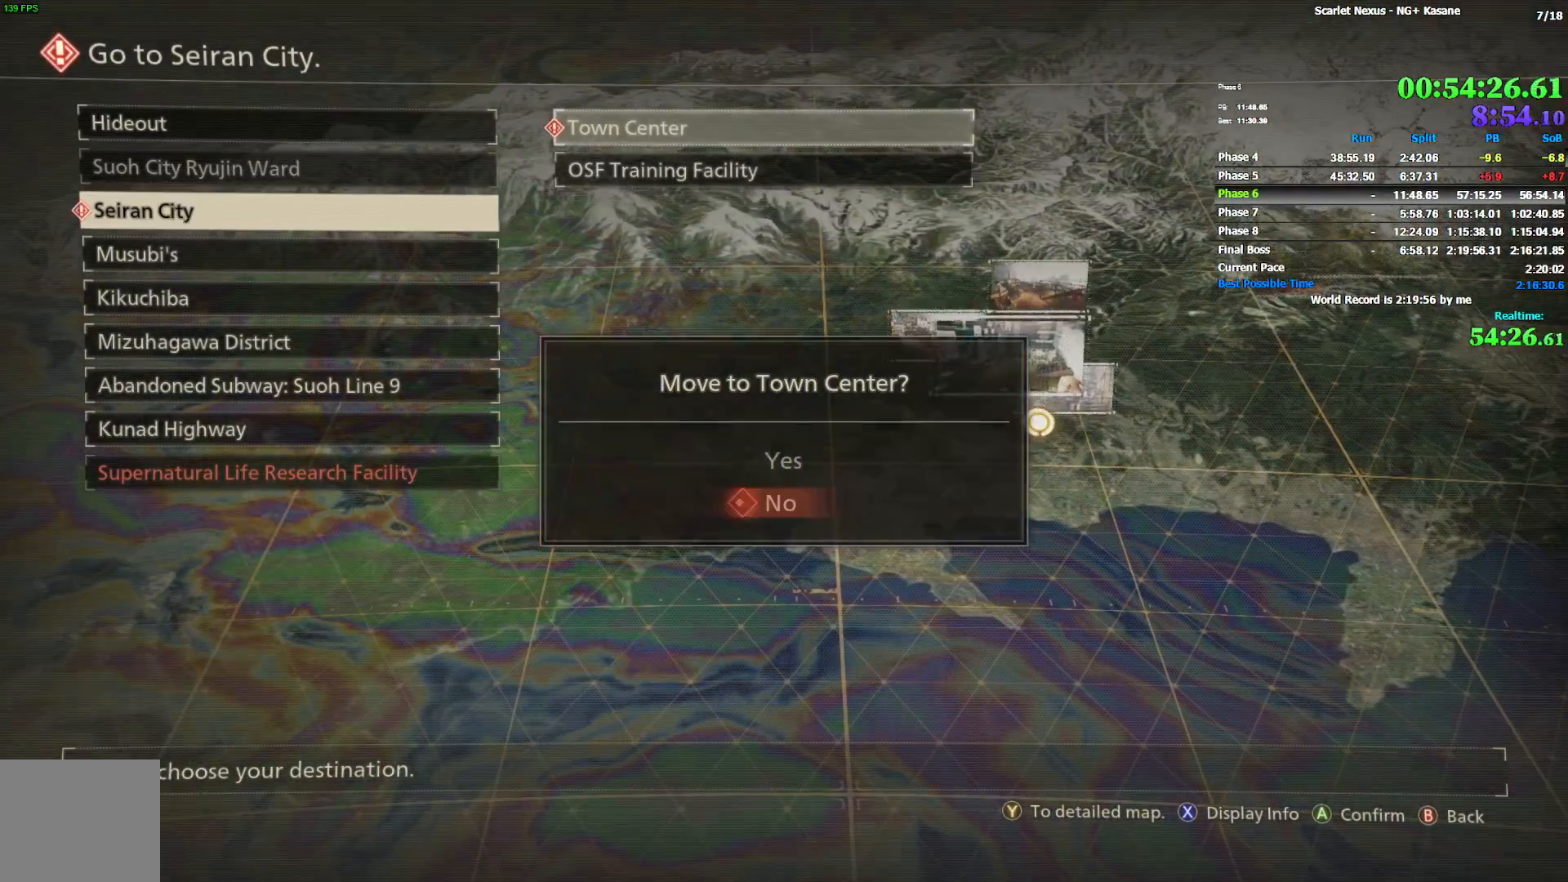
{"dt_ms": 500, "buttons": ["CROSS"], "left_stick": "center", "right_stick": "center", "events": [[117, "DPAD_DOWN", "down"], [233, "CROSS", "down"], [233, "DPAD_DOWN", "up"], [300, "CROSS", "up"], [350, "CROSS", "down"]]}
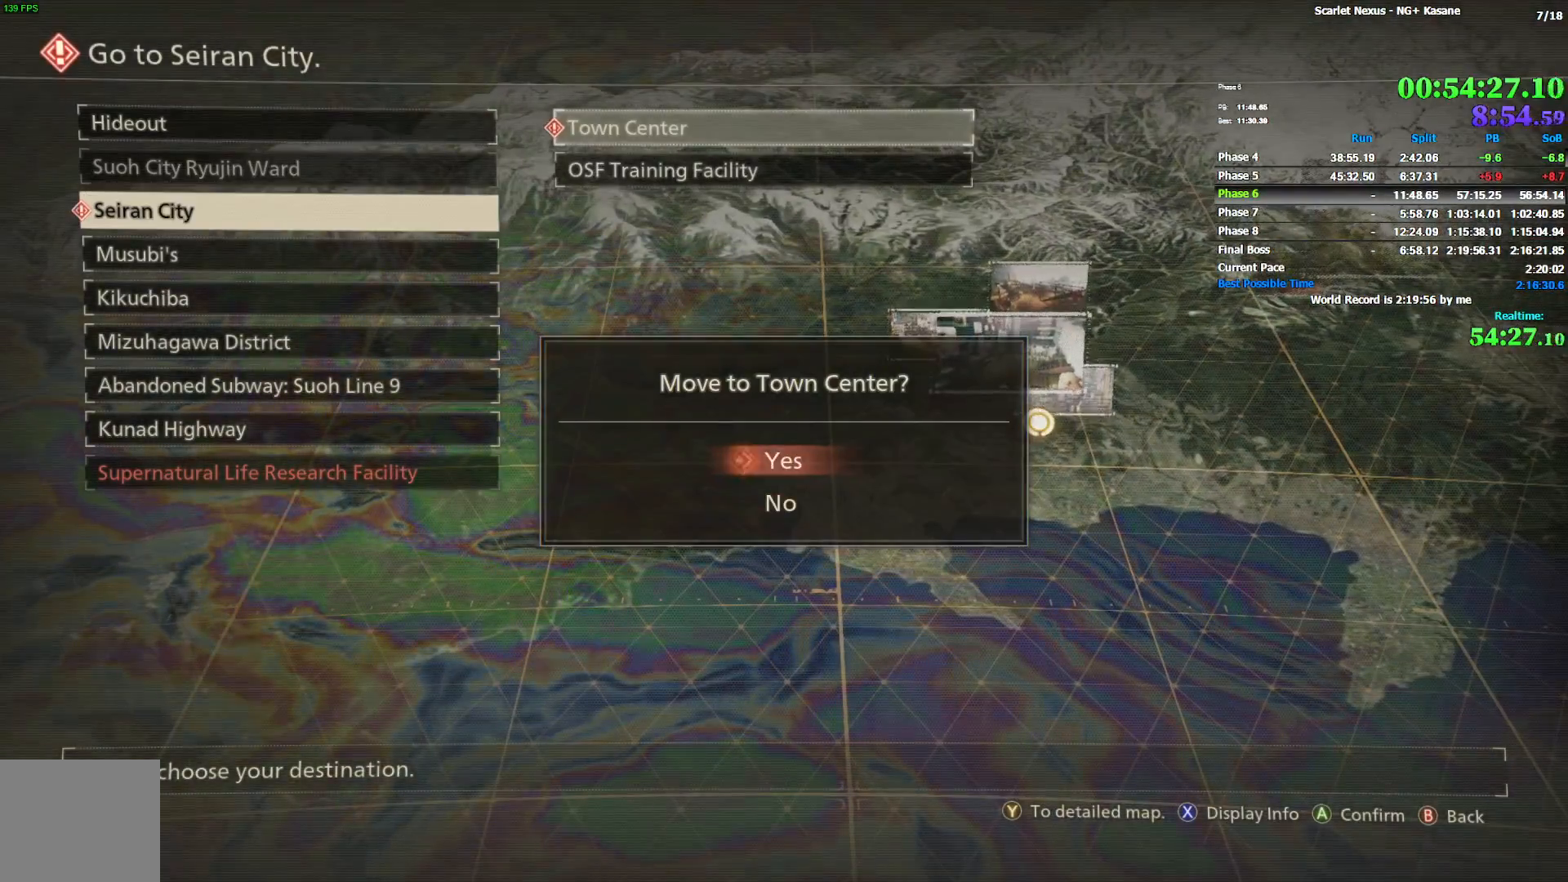
{"dt_ms": 500, "buttons": [], "left_stick": "center", "right_stick": "center", "events": [[33, "CROSS", "up"]]}
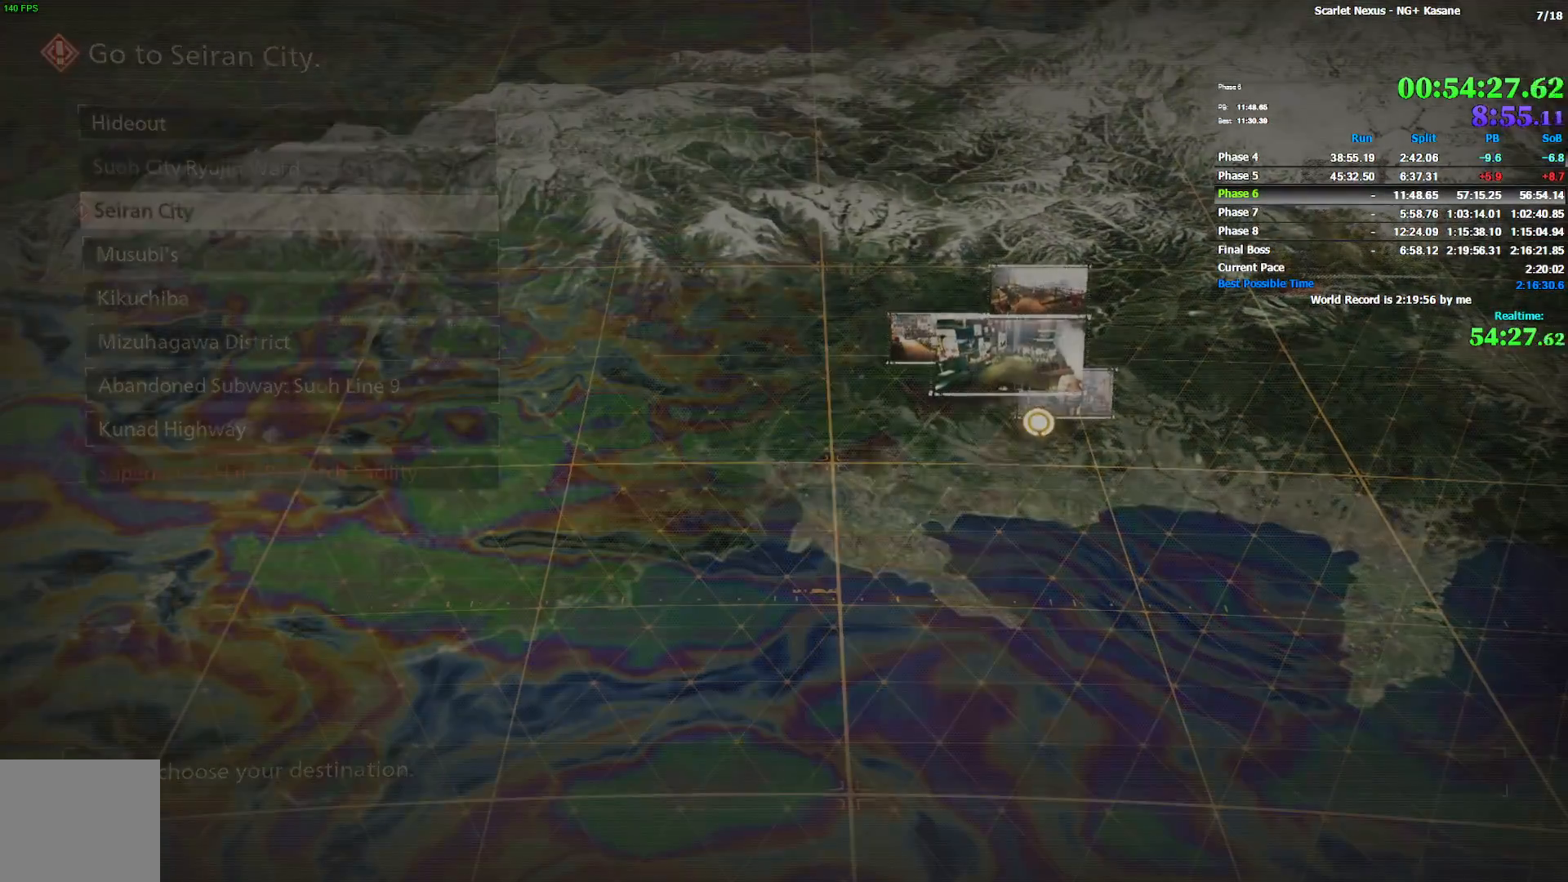
{"dt_ms": 500, "buttons": [], "left_stick": "center", "right_stick": "center", "events": []}
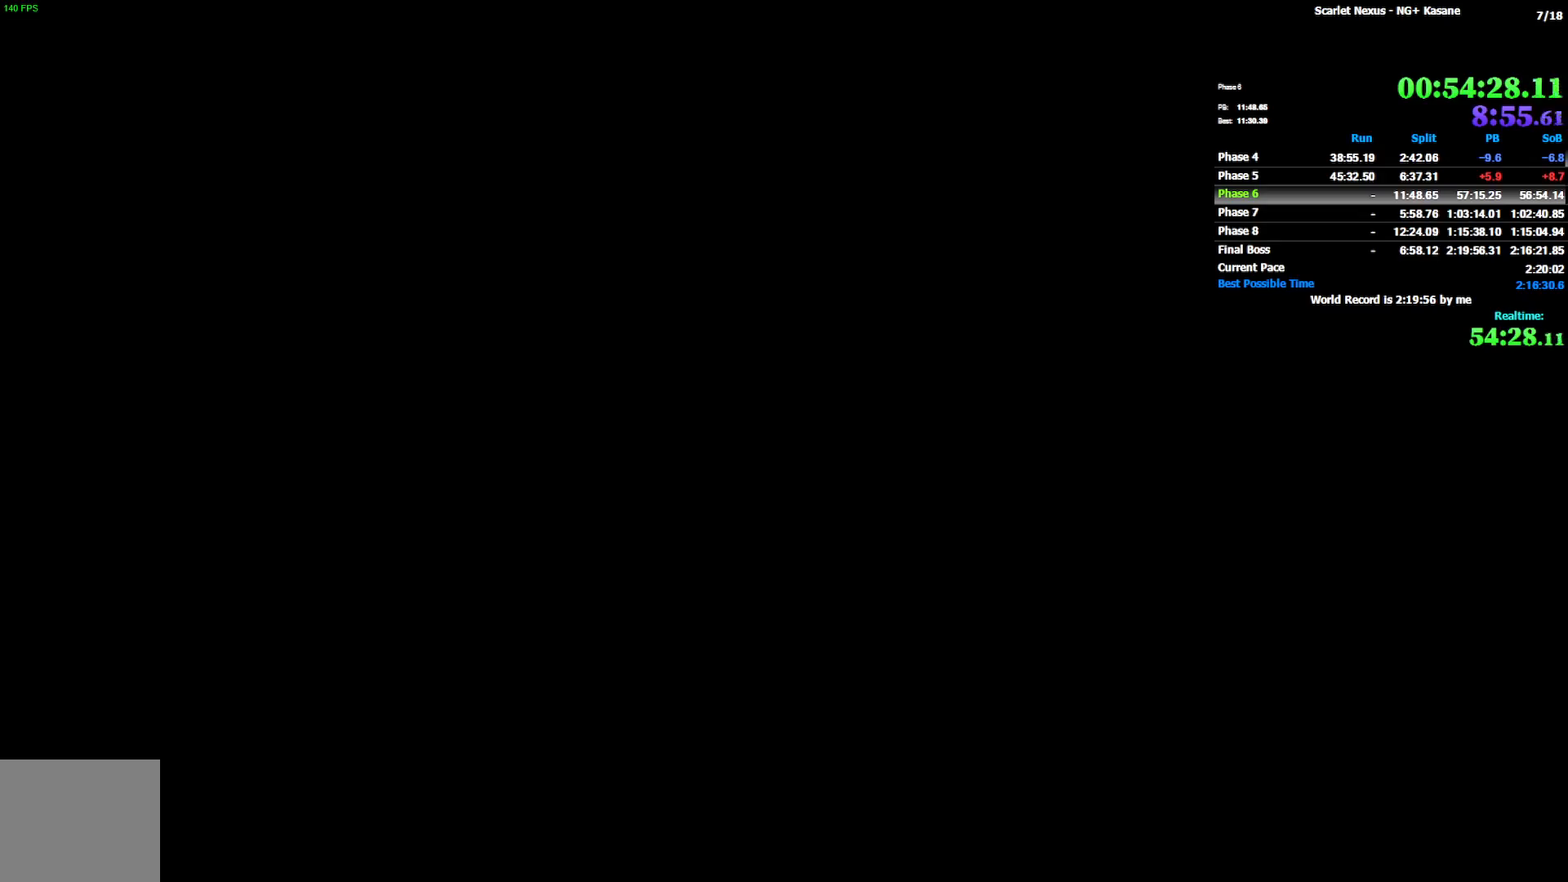
{"dt_ms": 500, "buttons": ["START"], "left_stick": "center", "right_stick": "center", "events": [[17, "START", "down"], [117, "START", "up"], [200, "START", "down"], [267, "START", "up"], [400, "START", "down"]]}
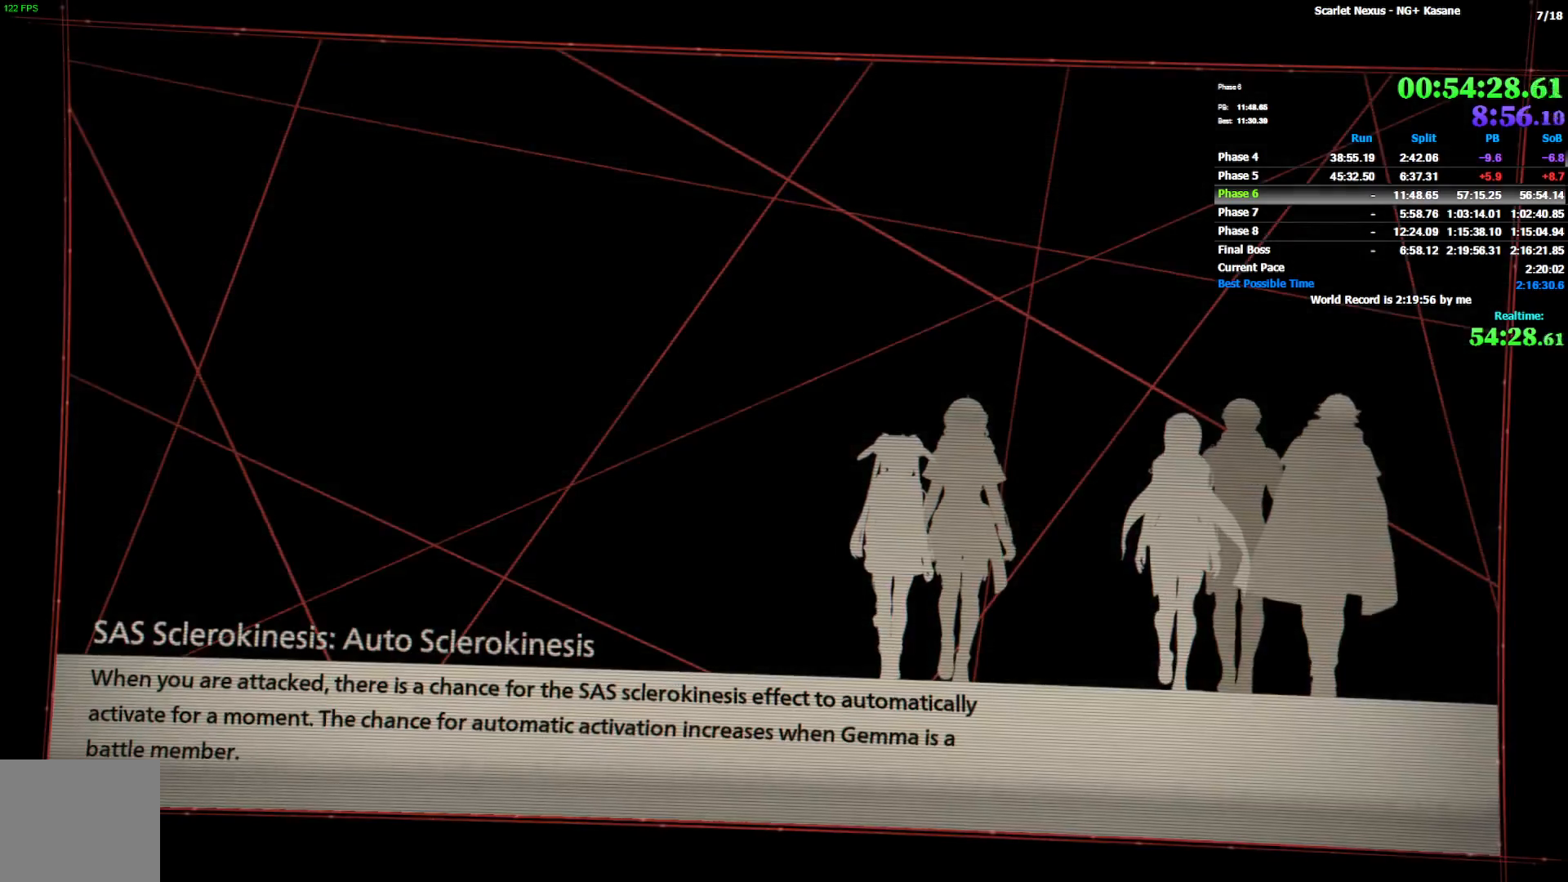
{"dt_ms": 500, "buttons": [], "left_stick": "center", "right_stick": "center", "events": [[17, "START", "up"], [100, "START", "down"], [183, "START", "up"], [267, "START", "down"], [317, "START", "up"], [400, "START", "down"], [483, "START", "up"]]}
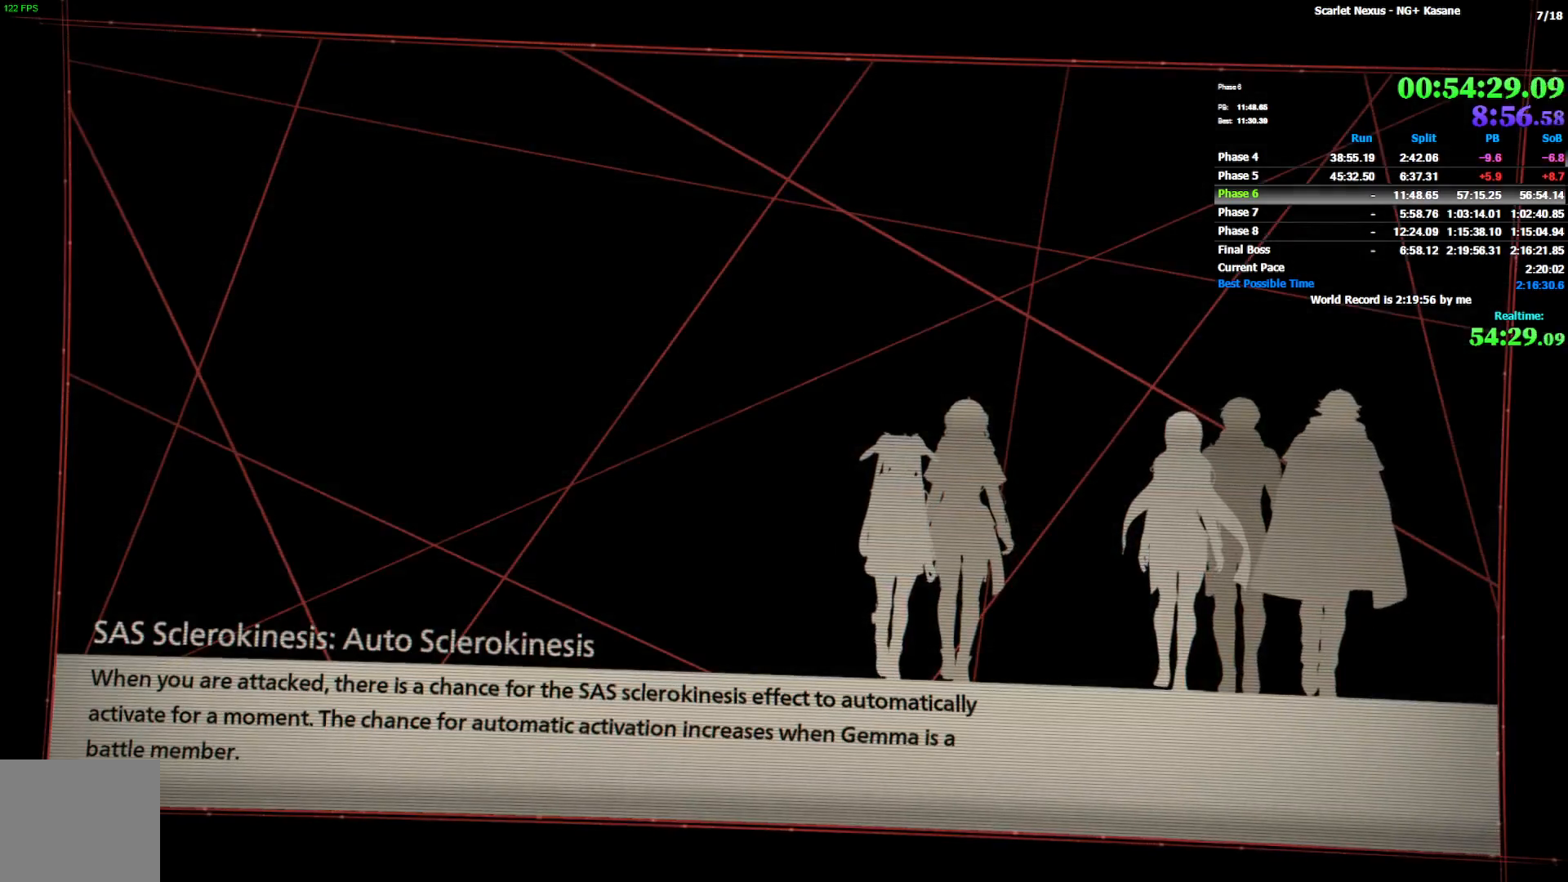
{"dt_ms": 500, "buttons": [], "left_stick": "center", "right_stick": "center", "events": [[50, "START", "down"], [183, "START", "up"], [233, "START", "down"], [300, "START", "up"], [417, "START", "down"], [483, "START", "up"]]}
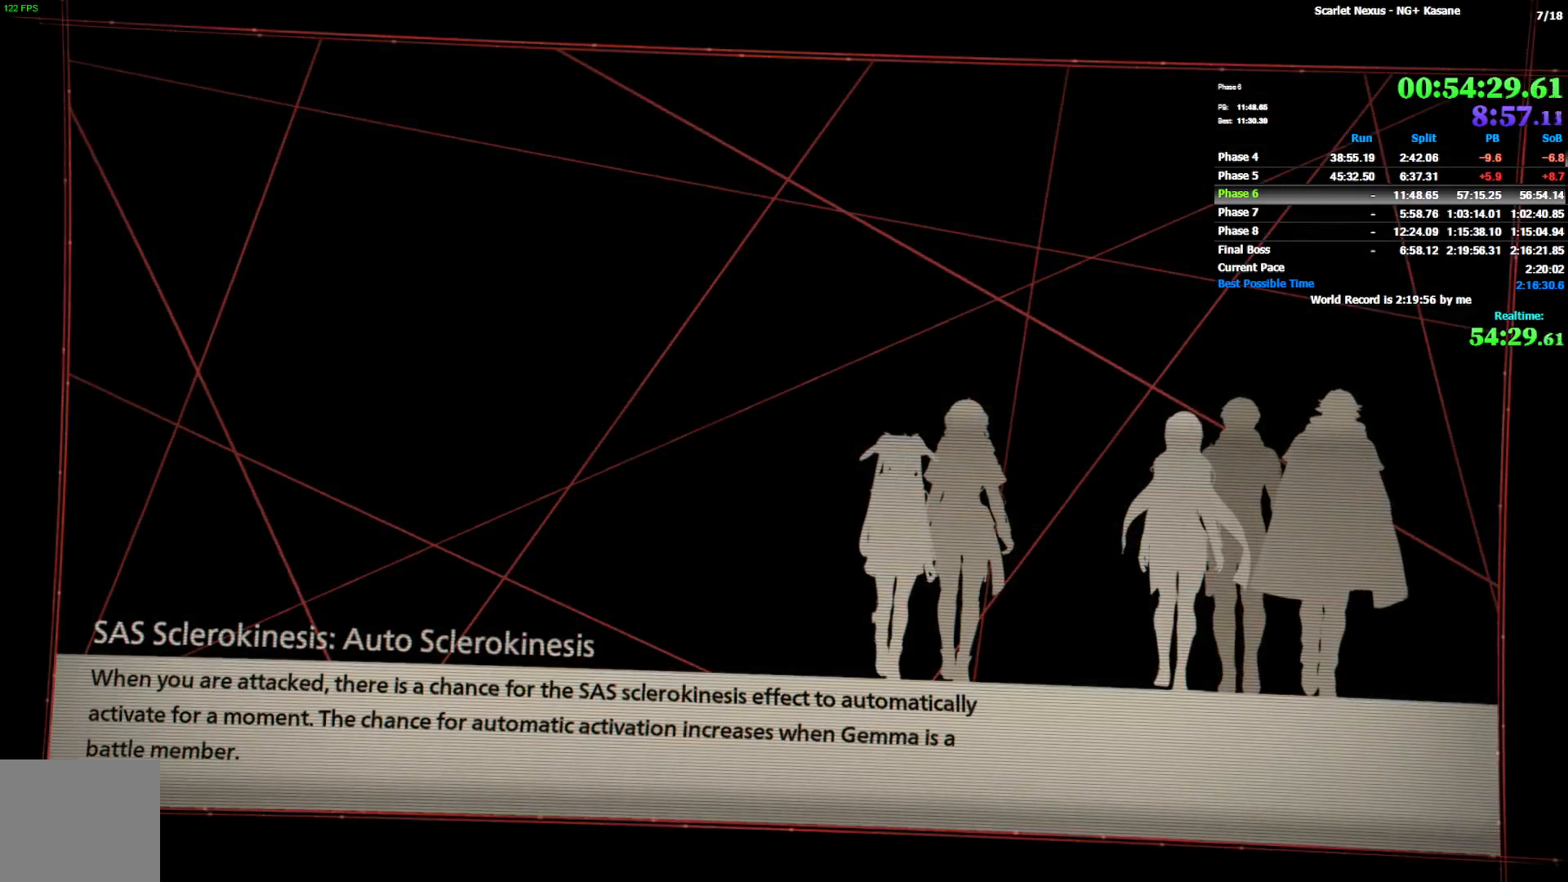
{"dt_ms": 500, "buttons": [], "left_stick": "center", "right_stick": "center", "events": [[67, "START", "down"], [133, "START", "up"], [250, "START", "down"], [317, "START", "up"], [400, "START", "down"], [467, "START", "up"]]}
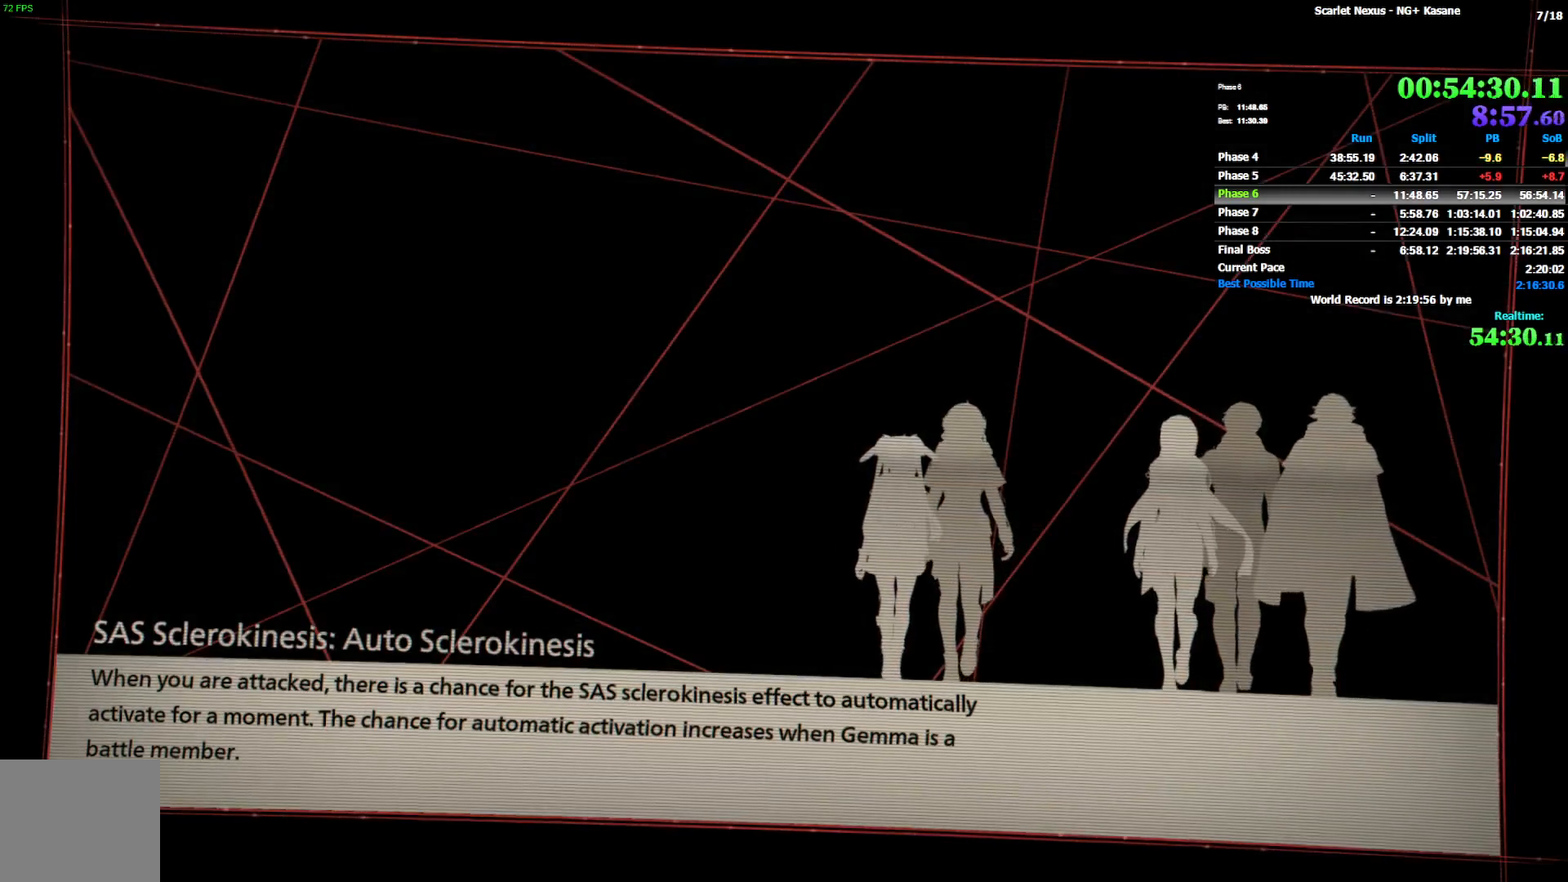
{"dt_ms": 500, "buttons": [], "left_stick": "center", "right_stick": "center", "events": [[67, "START", "down"], [150, "START", "up"], [233, "START", "down"], [317, "START", "up"], [383, "START", "down"], [467, "START", "up"]]}
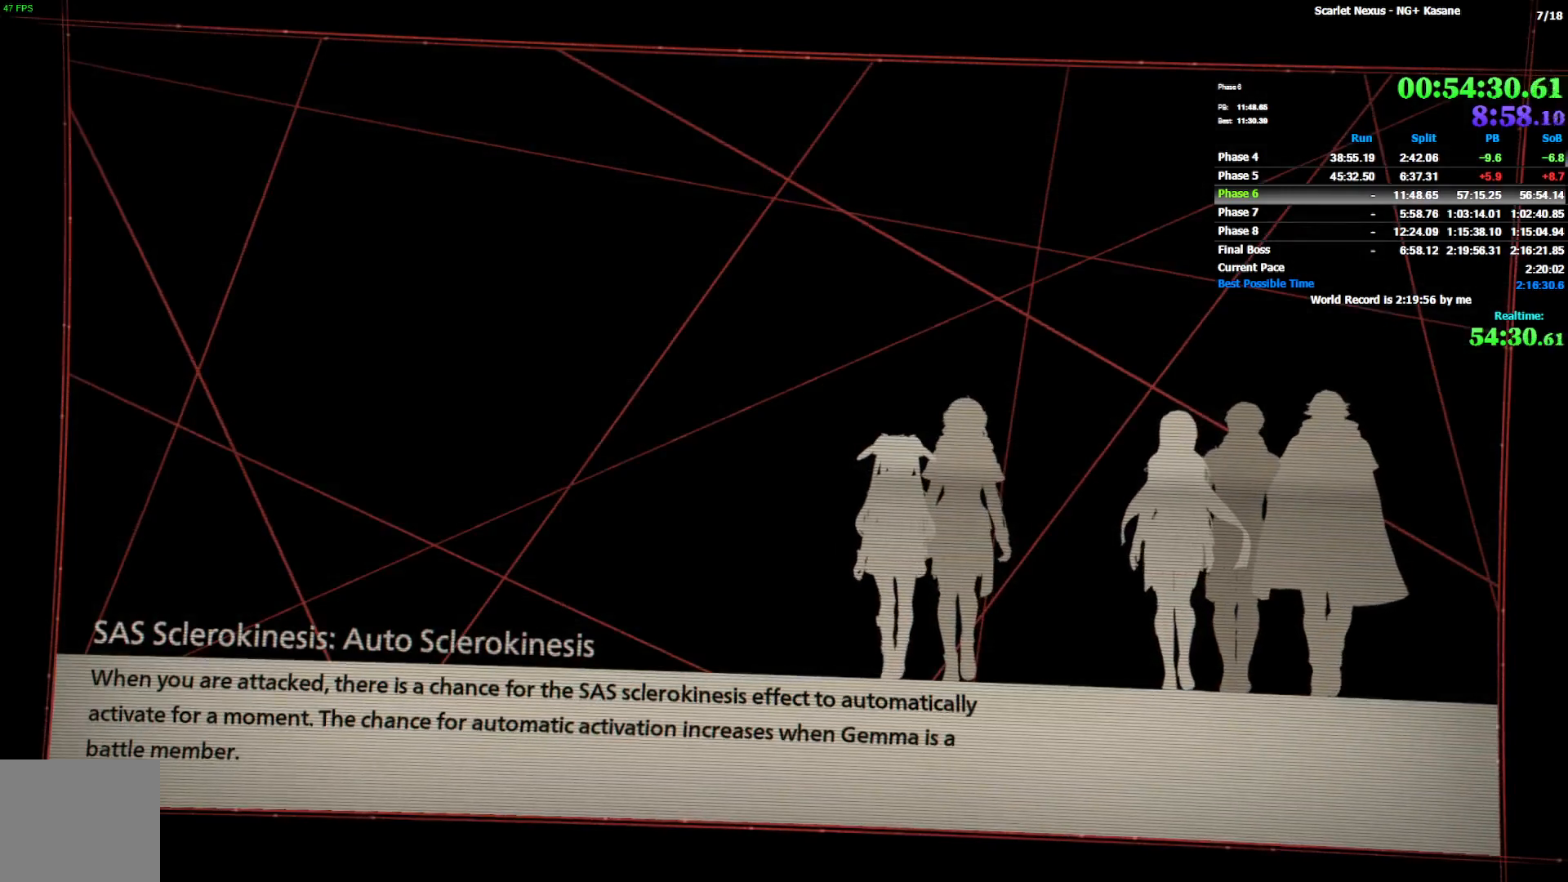
{"dt_ms": 500, "buttons": ["START"], "left_stick": "center", "right_stick": "center", "events": [[50, "START", "down"], [117, "START", "up"], [200, "START", "down"], [267, "START", "up"], [333, "START", "down"], [417, "START", "up"], [500, "START", "down"]]}